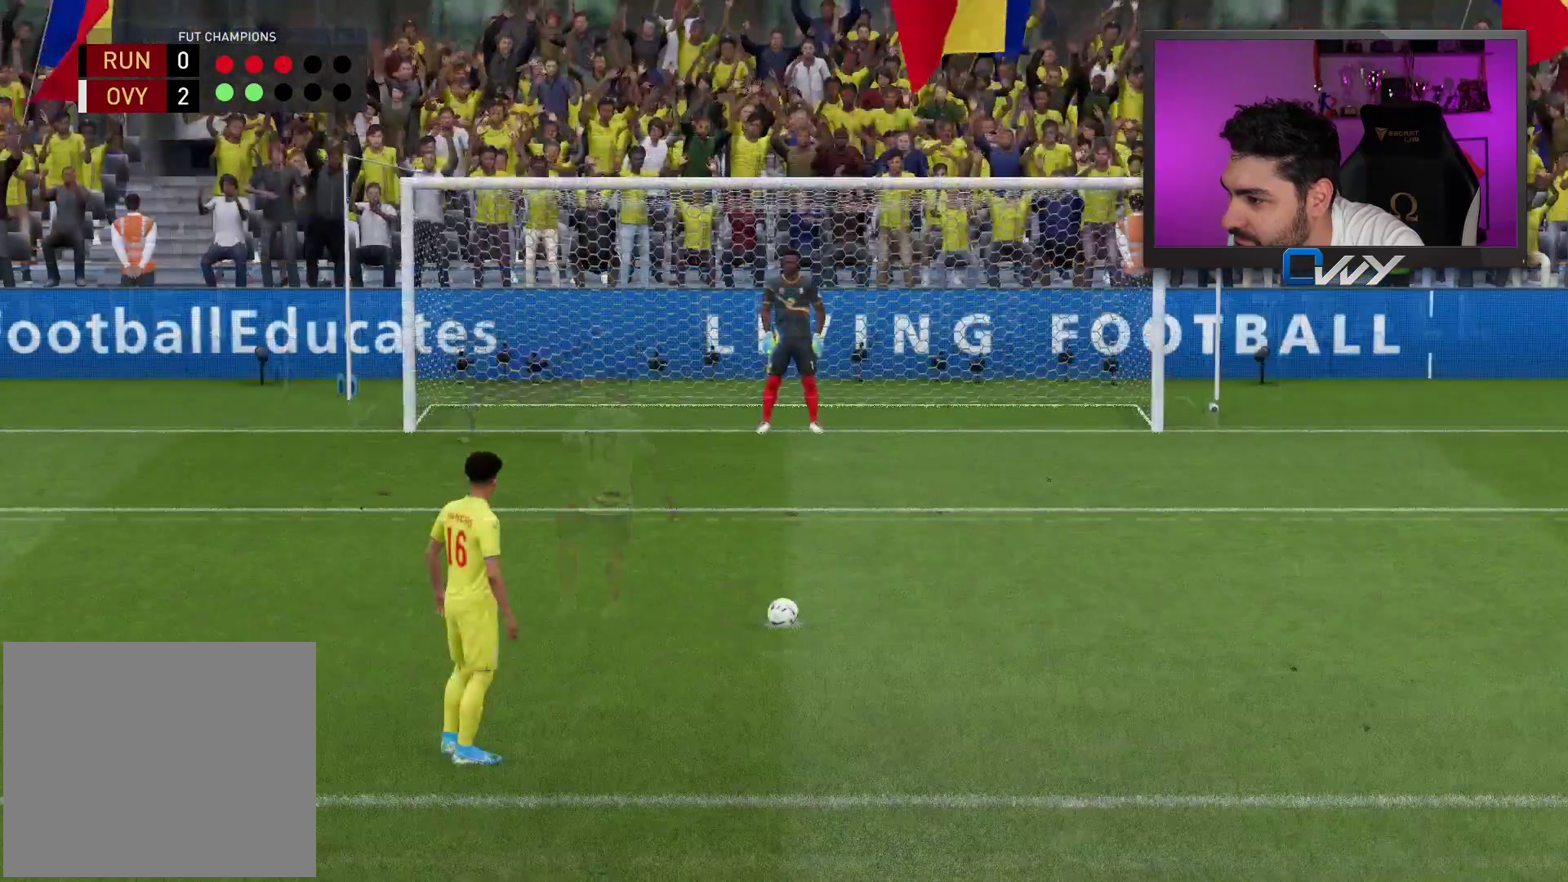
Gameplay with a controller (PlayStation layout); each line is a JSON object with the inputs held at the frame after it. "events" lists button and stick changes between this image and that frame as [ms after this image, input, new state], when the widget could be followed in between.
{"buttons": [], "left_stick": "center", "right_stick": "center", "events": []}
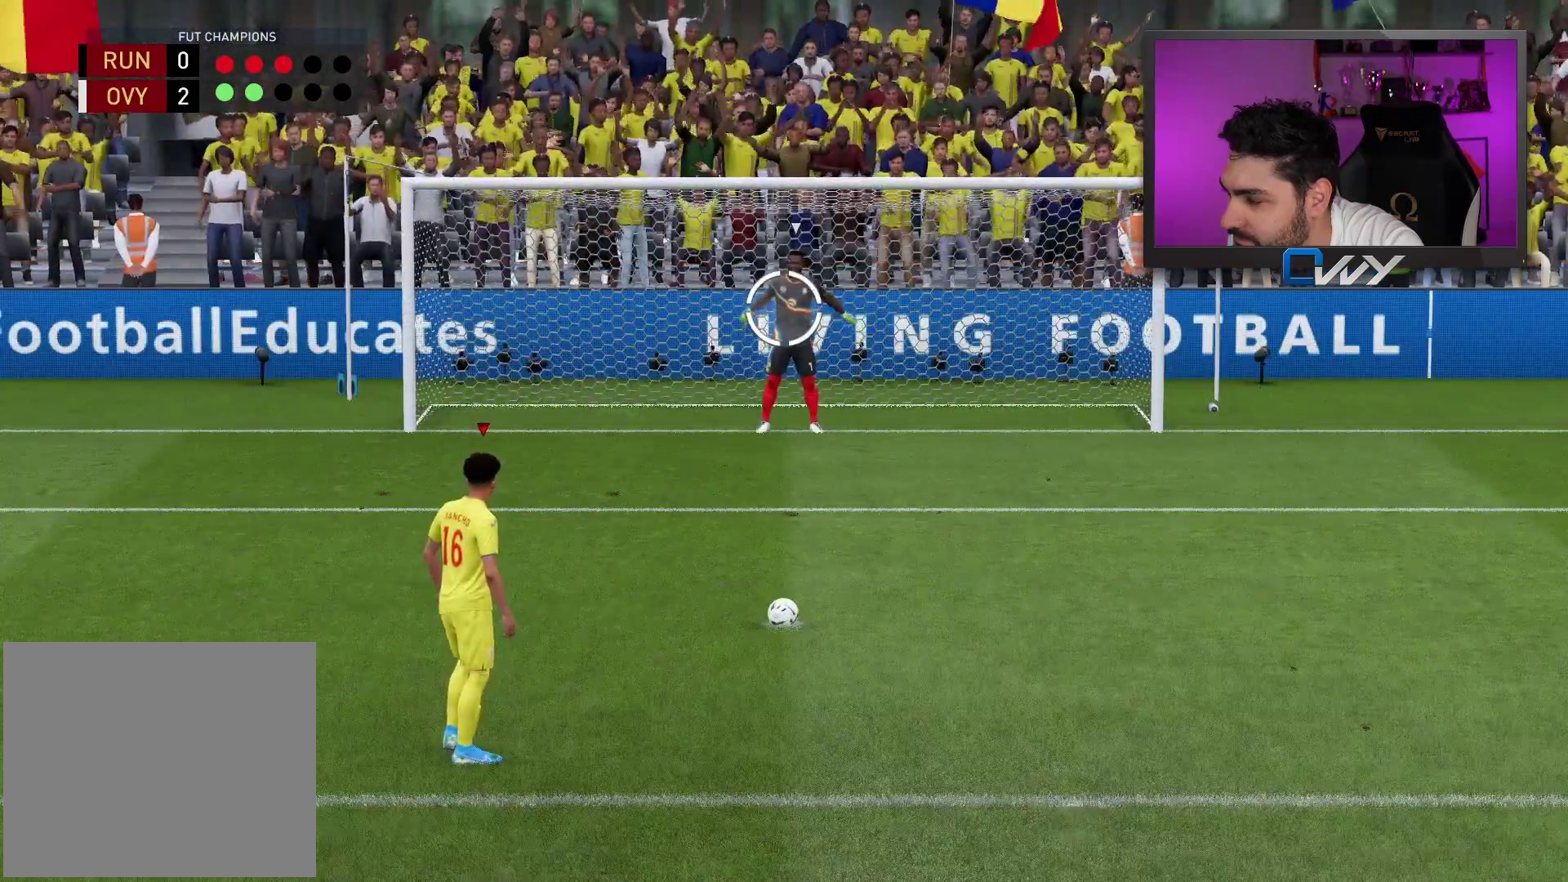
{"buttons": [], "left_stick": "center", "right_stick": "center", "events": [[267, "CIRCLE", "down"], [400, "CIRCLE", "up"]]}
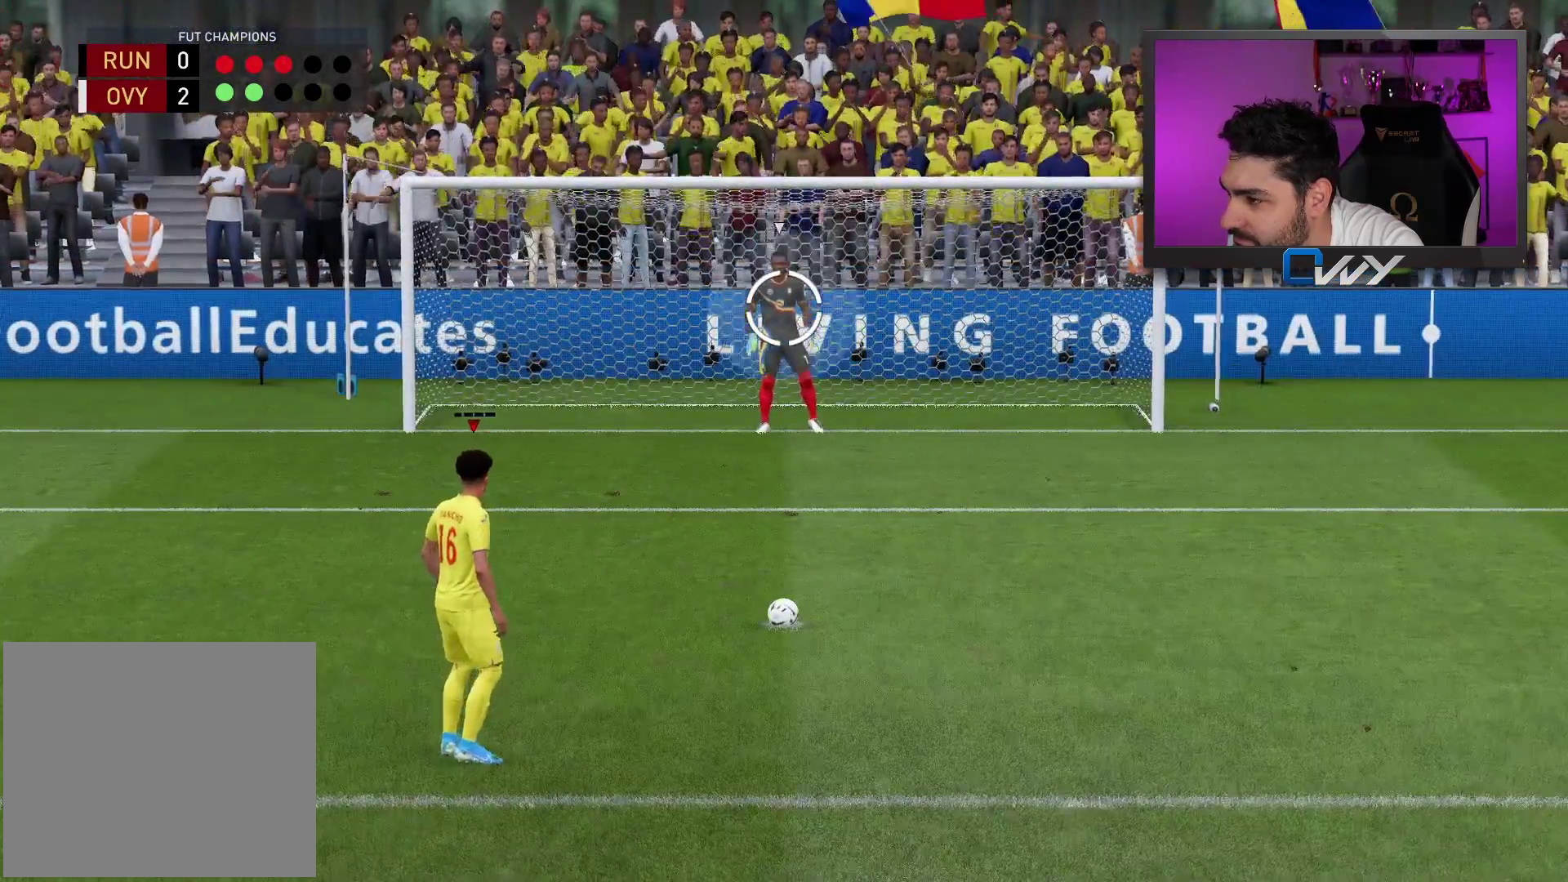
{"buttons": [], "left_stick": "center", "right_stick": "center", "events": []}
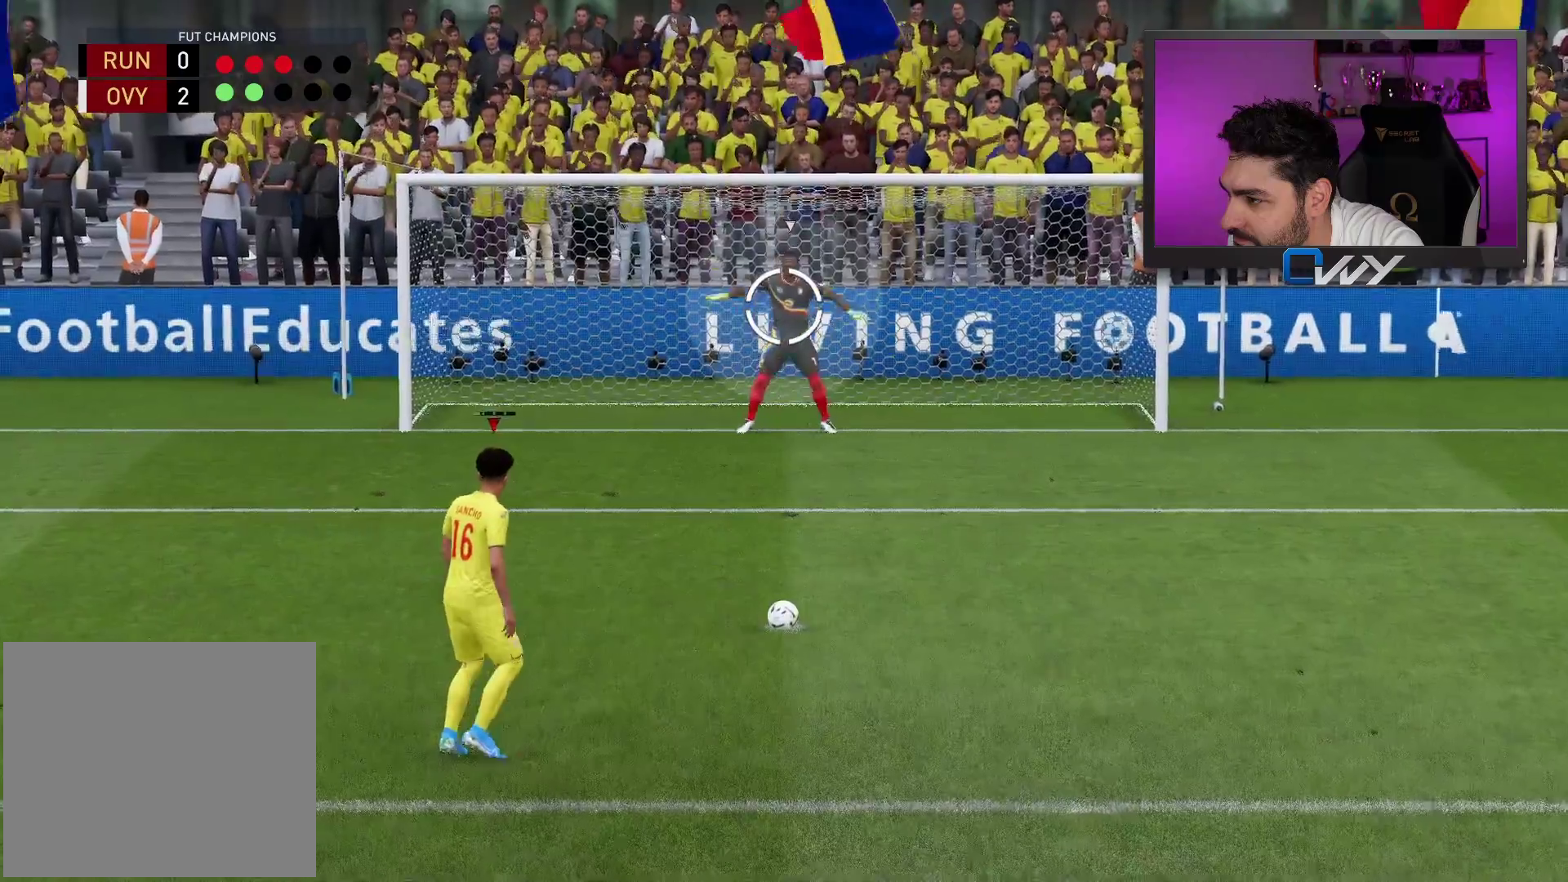
{"buttons": [], "left_stick": "down", "right_stick": "center", "events": [[167, "left_stick", "down"]]}
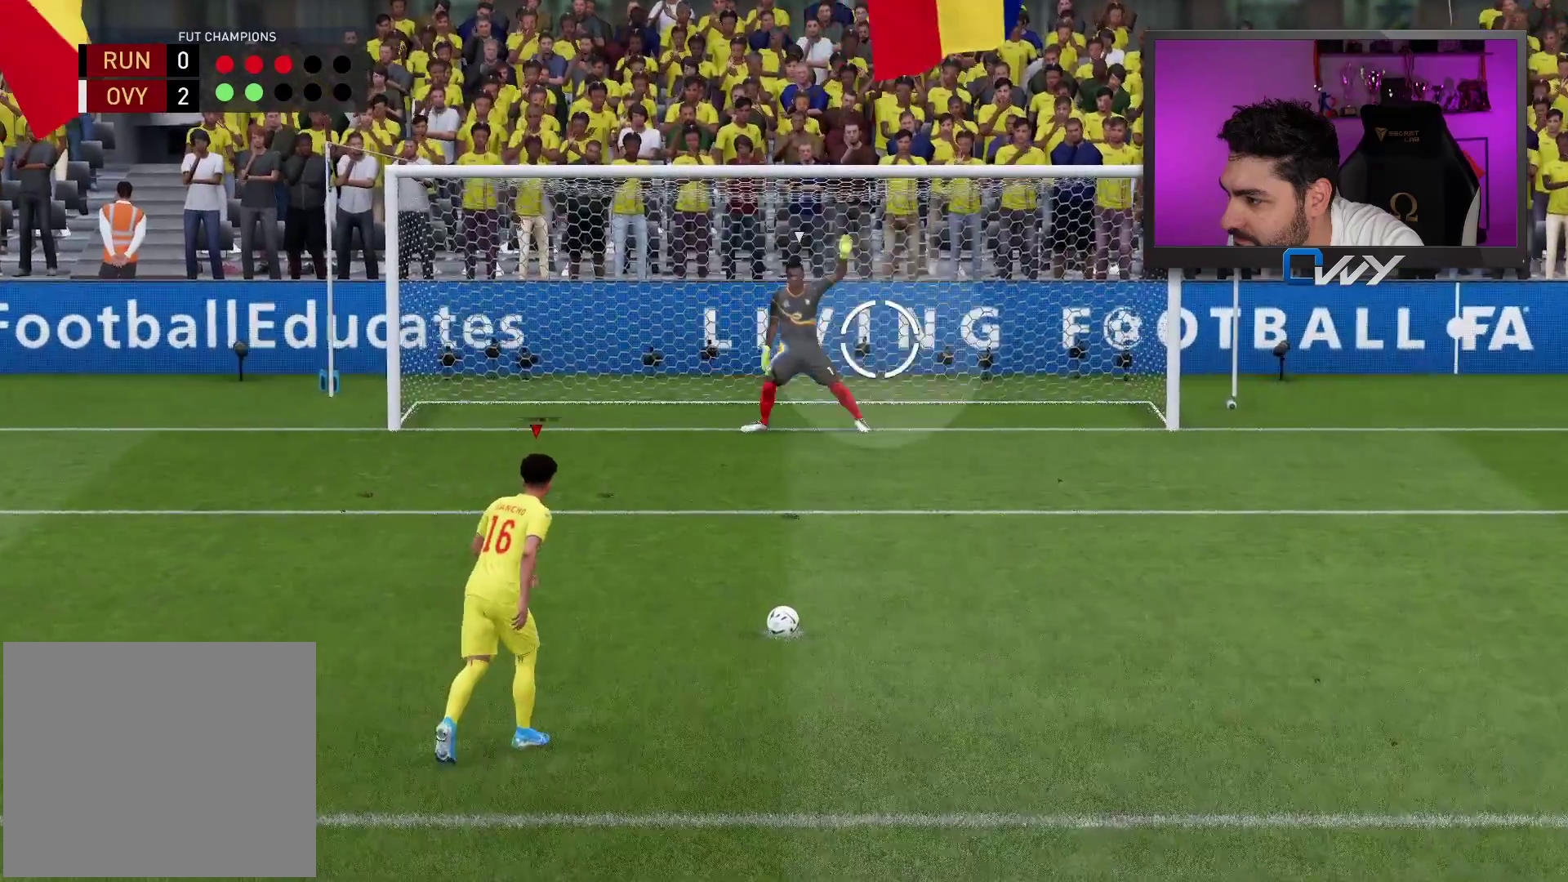
{"buttons": ["L3"], "left_stick": "down", "right_stick": "center", "events": [[467, "L3", "down"]]}
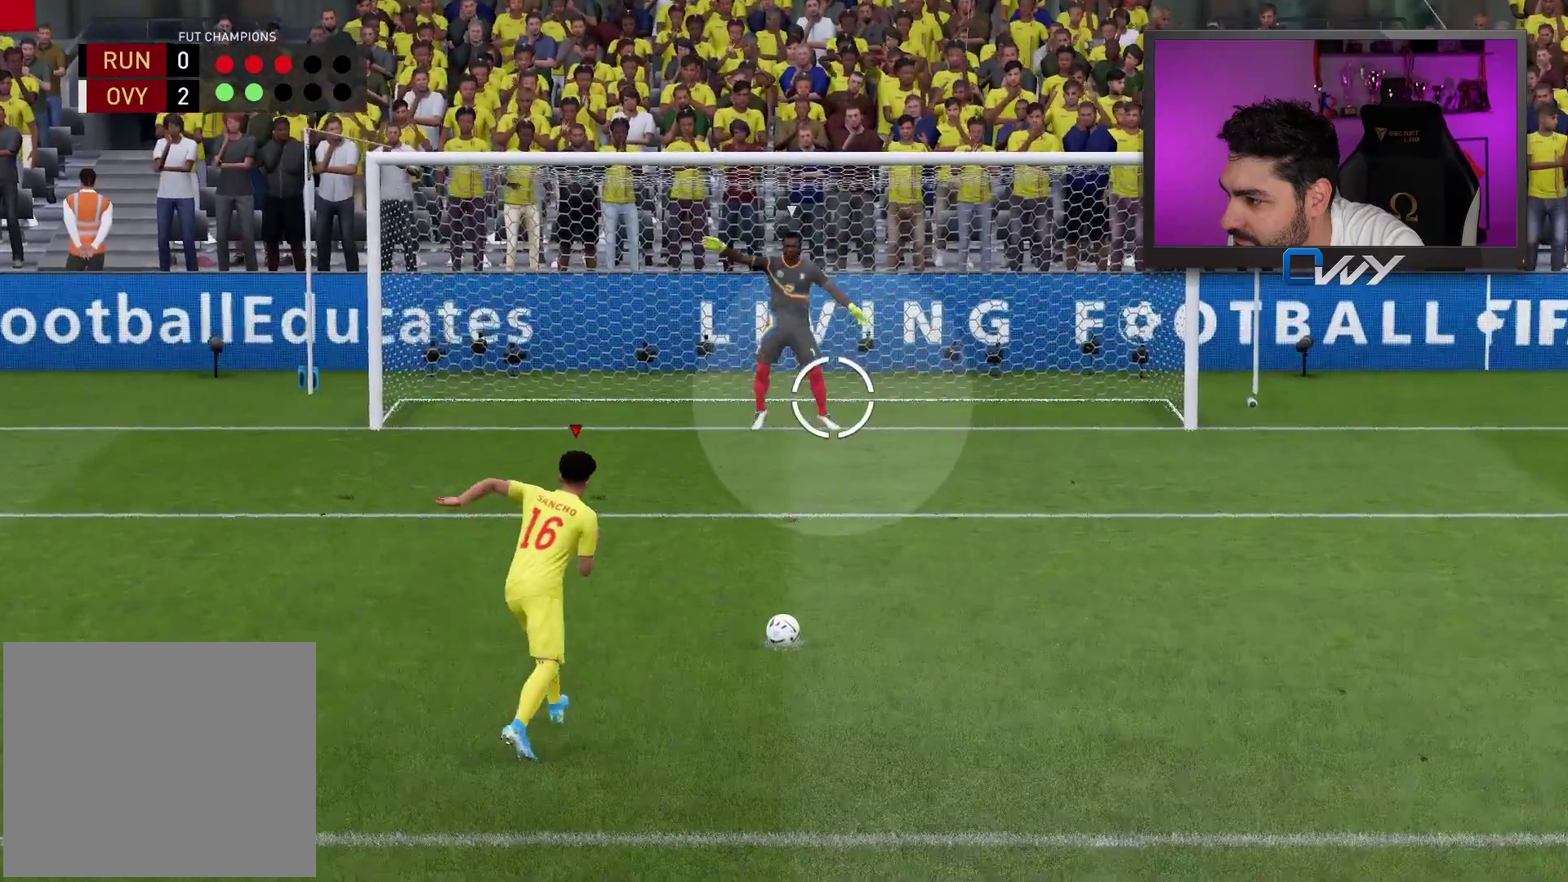
{"buttons": ["L3"], "left_stick": "down", "right_stick": "center", "events": []}
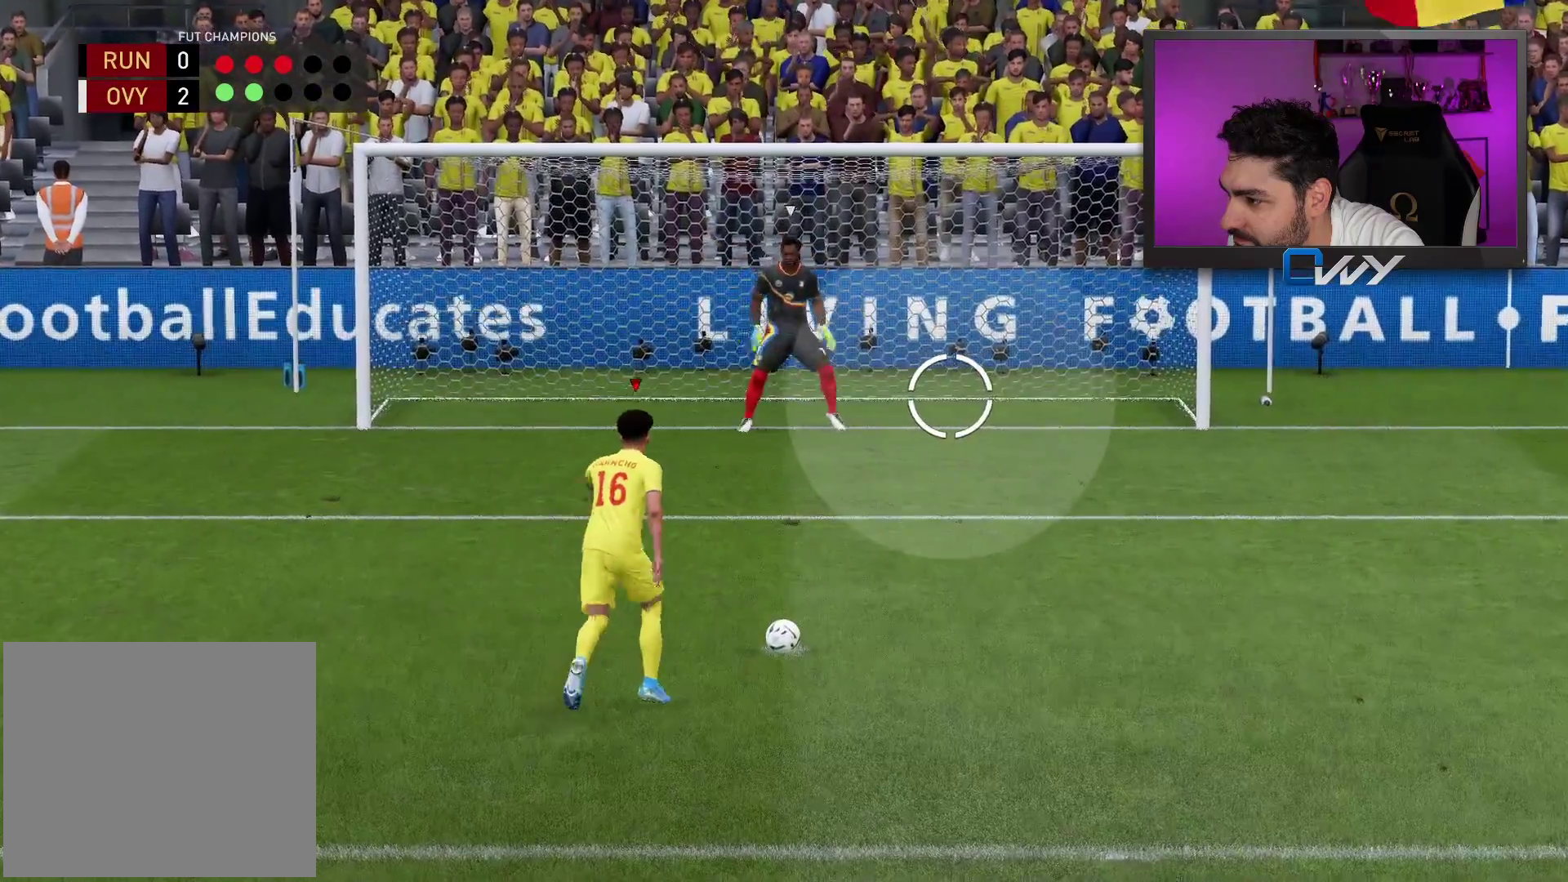
{"buttons": ["L3"], "left_stick": "down", "right_stick": "center", "events": []}
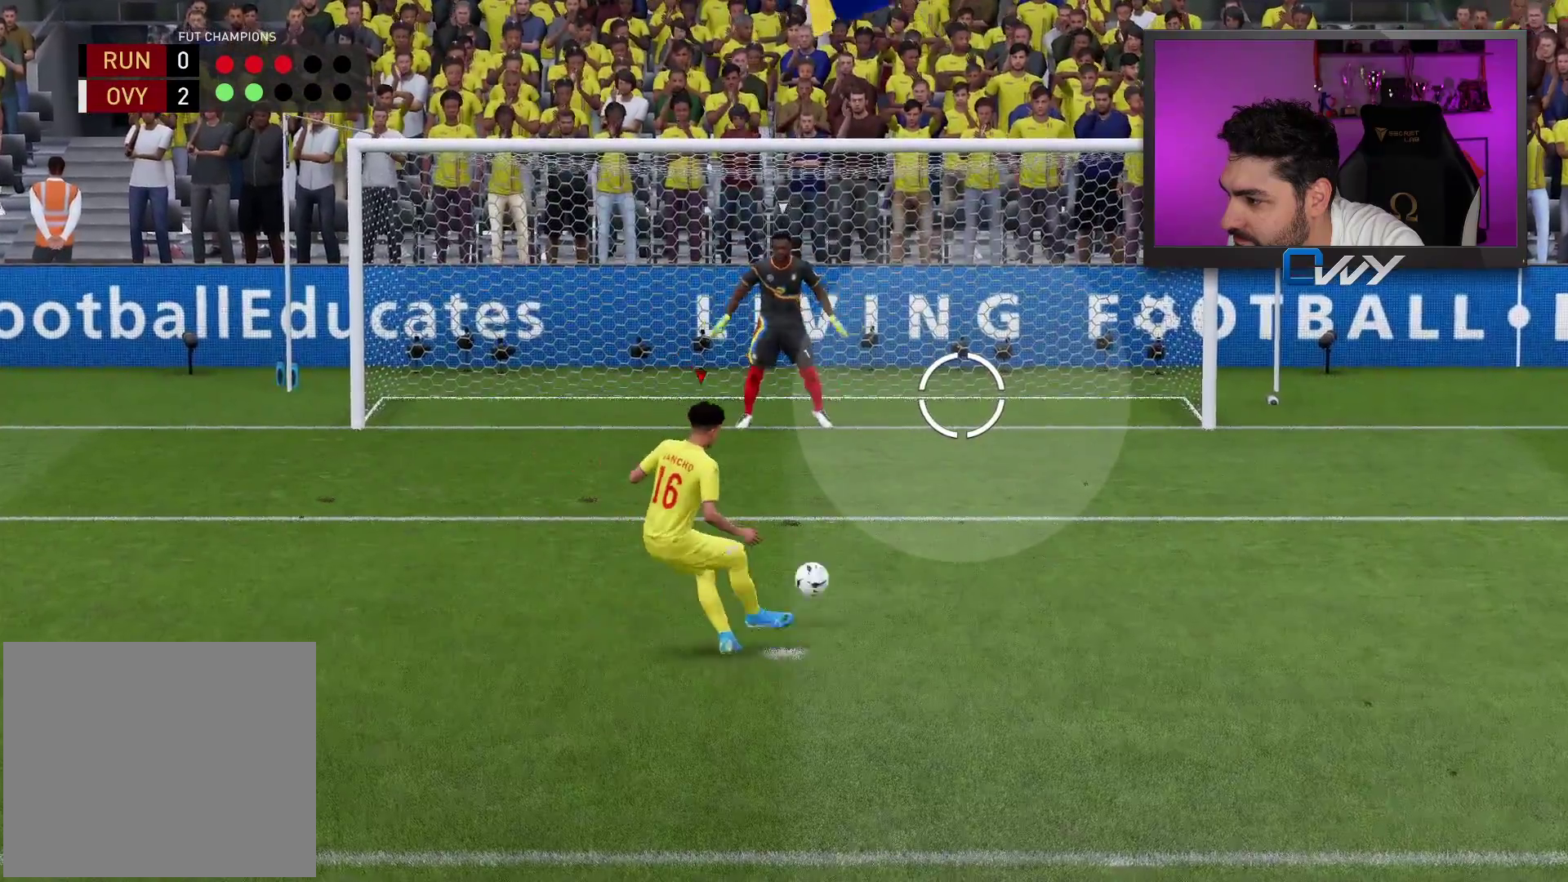
{"buttons": ["L3"], "left_stick": "down", "right_stick": "center", "events": []}
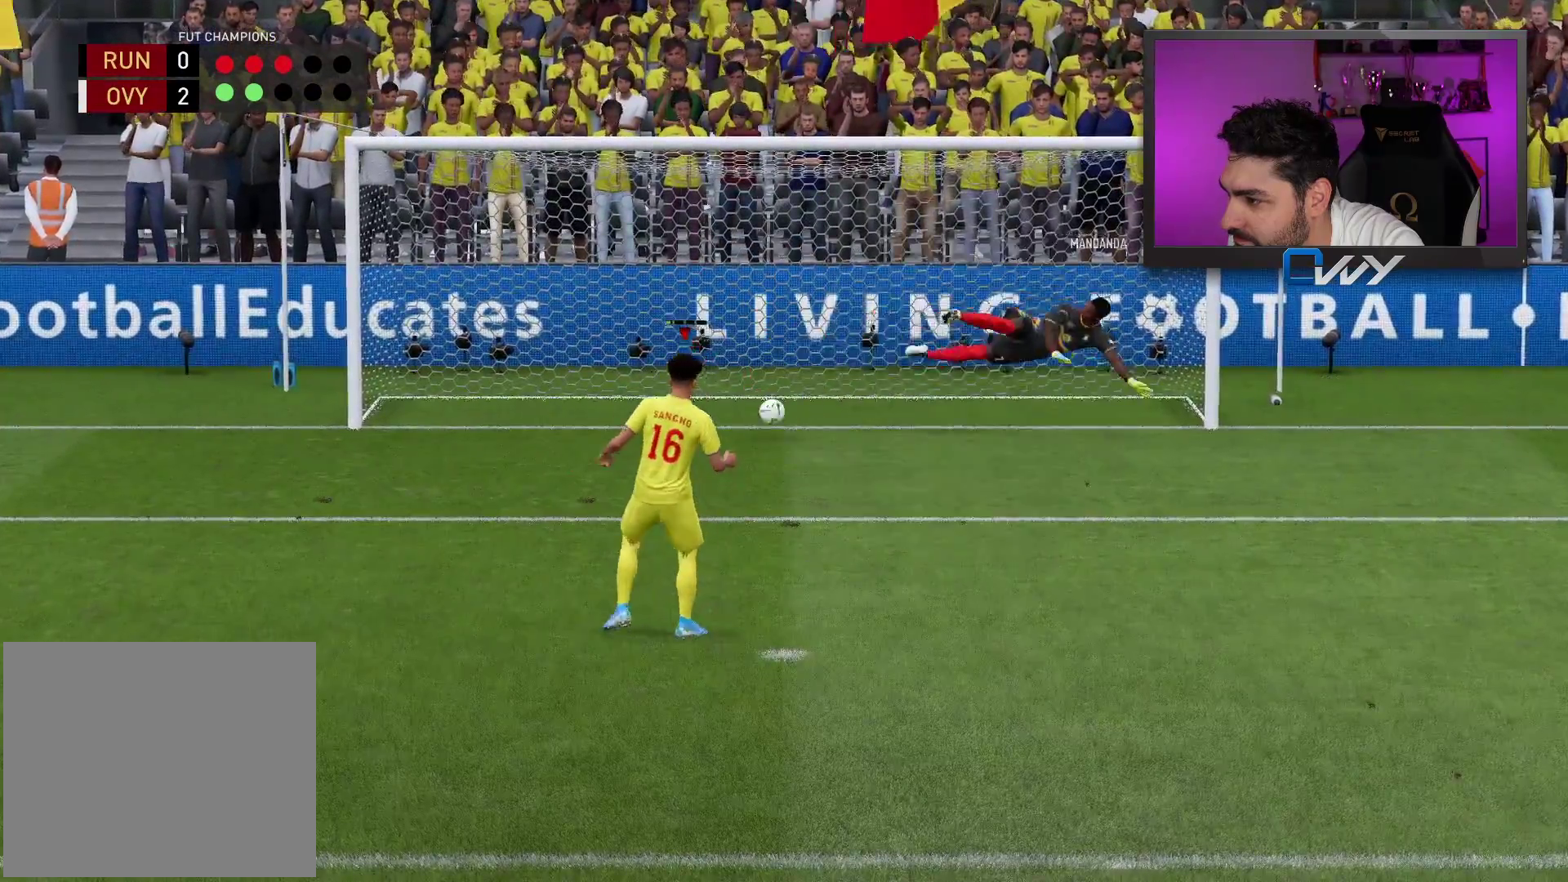
{"buttons": ["L3"], "left_stick": "down", "right_stick": "center", "events": []}
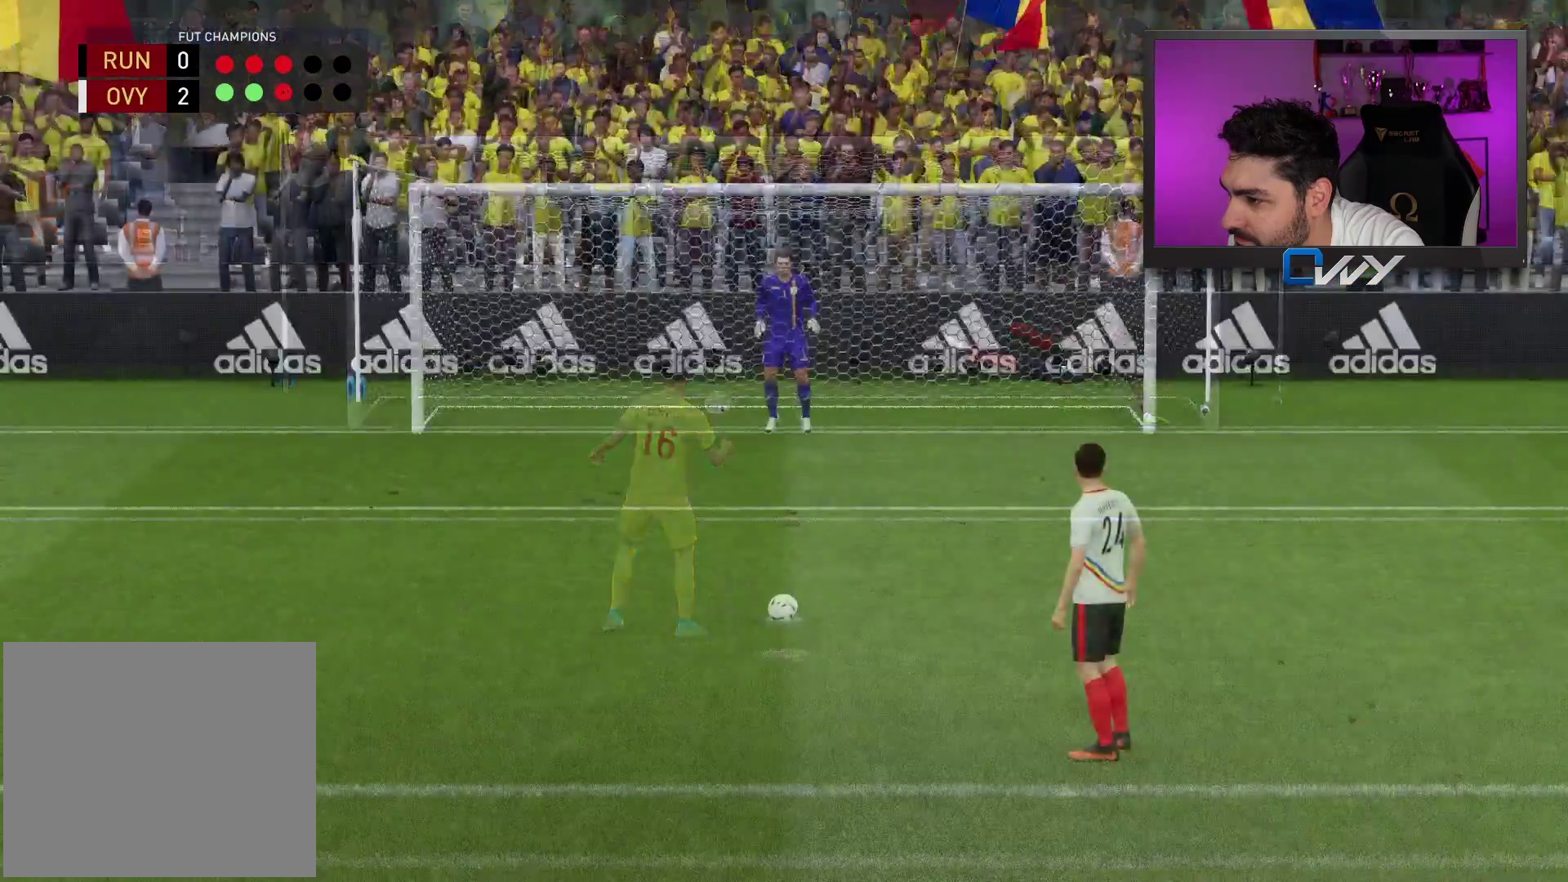
{"buttons": [], "left_stick": "center", "right_stick": "center", "events": [[33, "L3", "up"], [67, "left_stick", "center"]]}
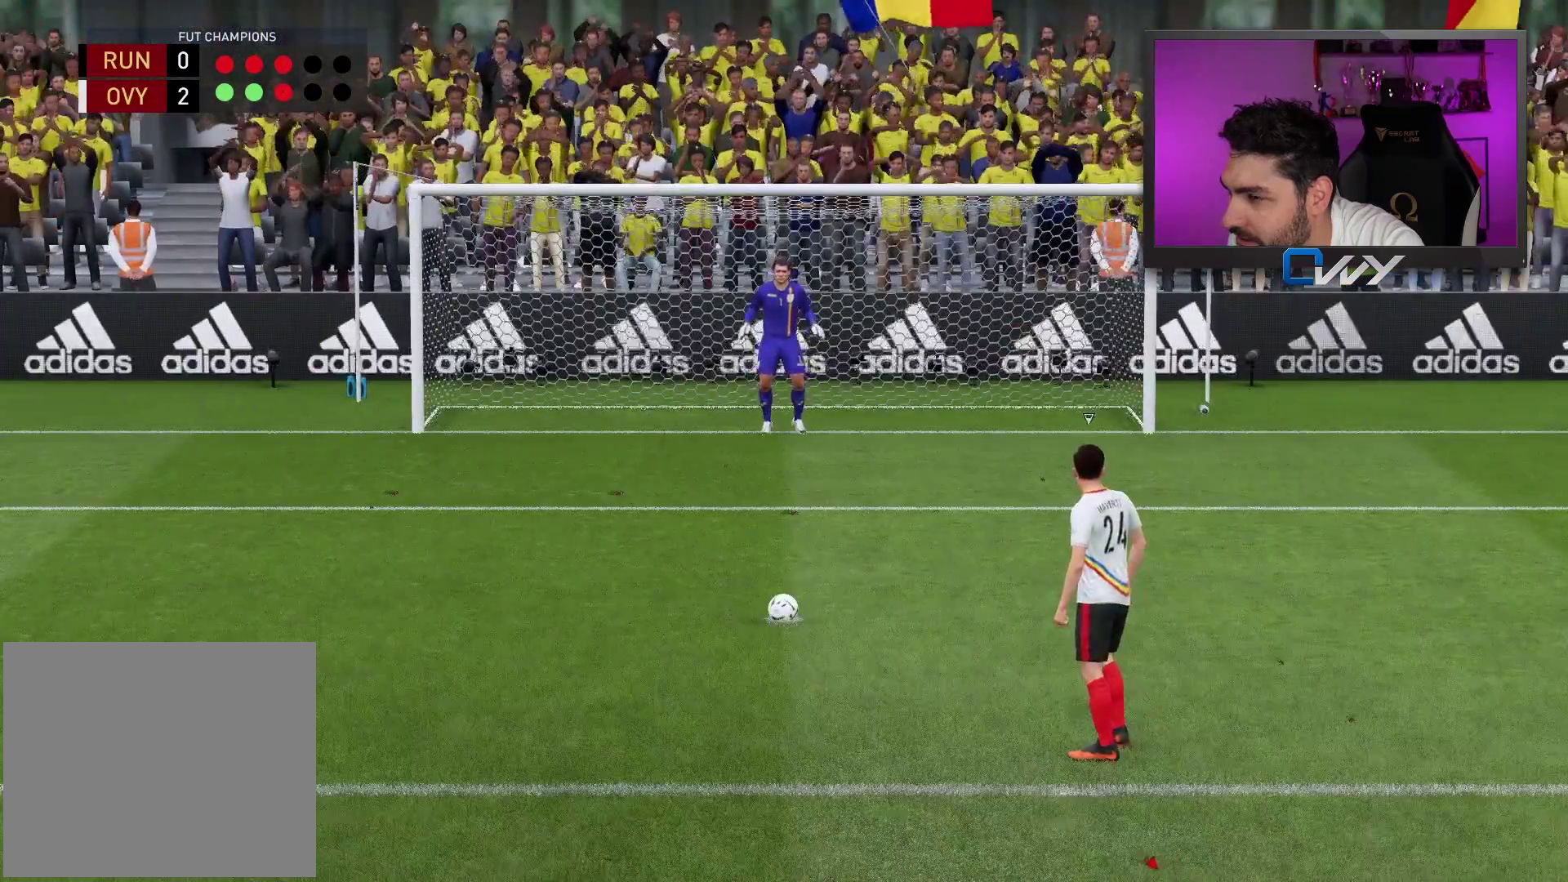
{"buttons": [], "left_stick": "center", "right_stick": "center", "events": []}
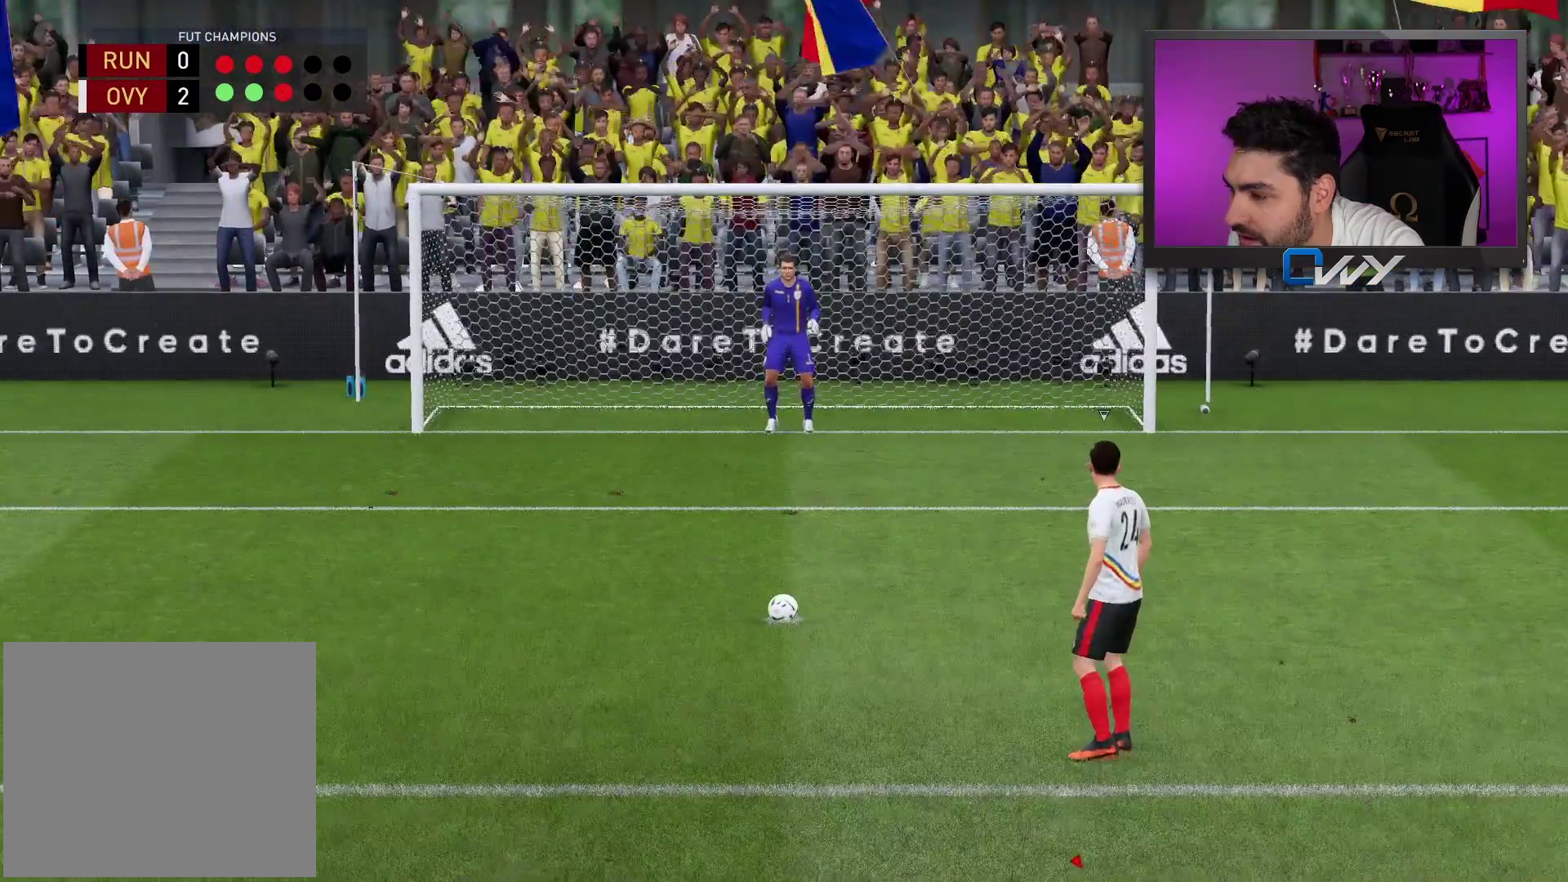
{"buttons": [], "left_stick": "center", "right_stick": "center", "events": []}
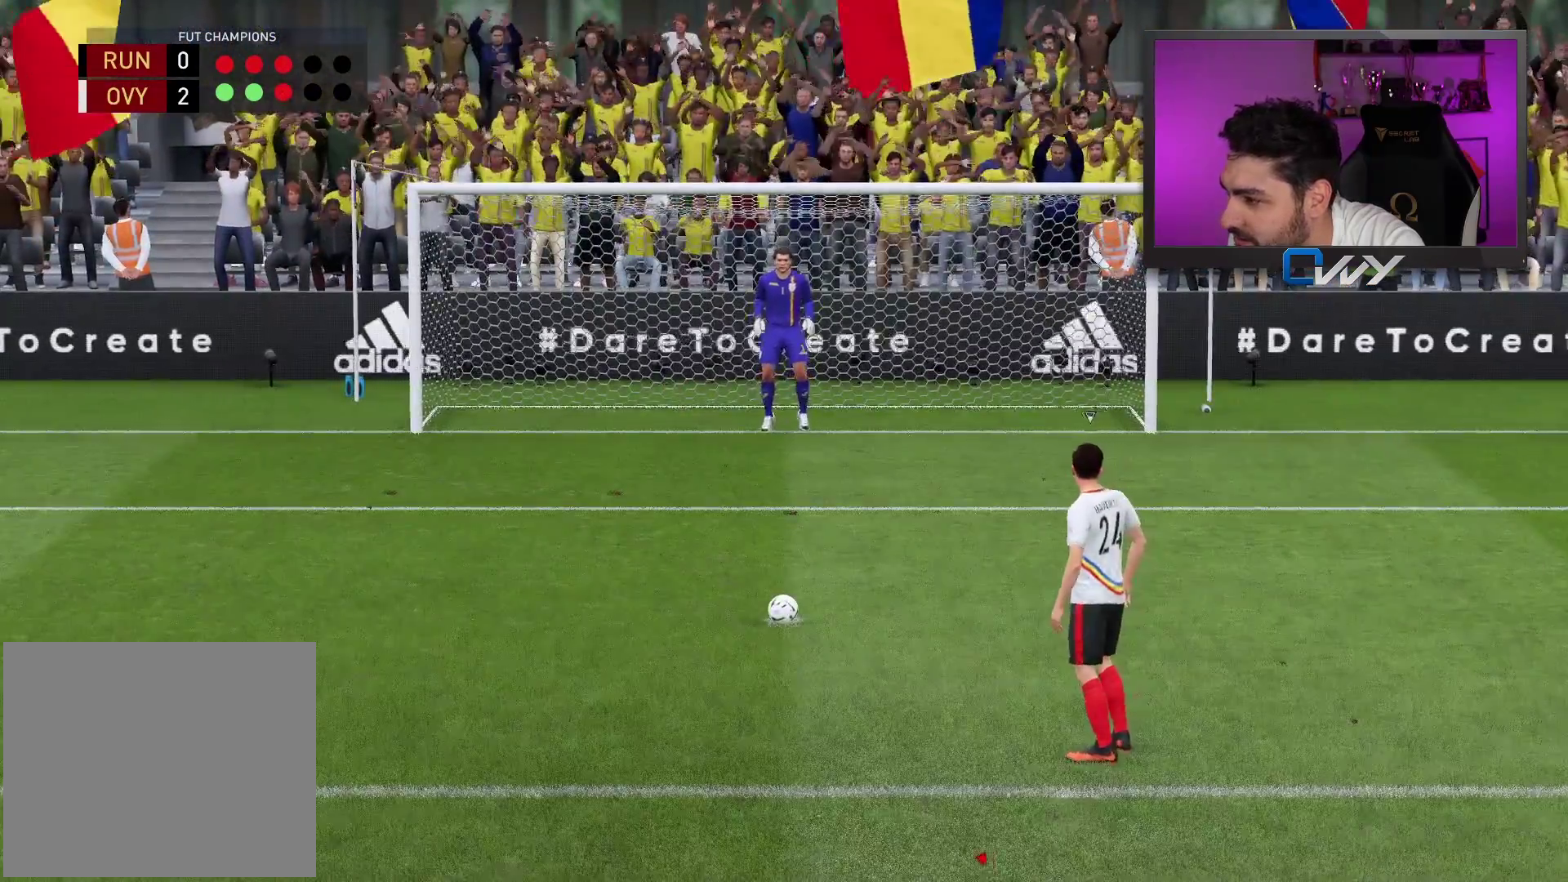
{"buttons": [], "left_stick": "center", "right_stick": "center", "events": []}
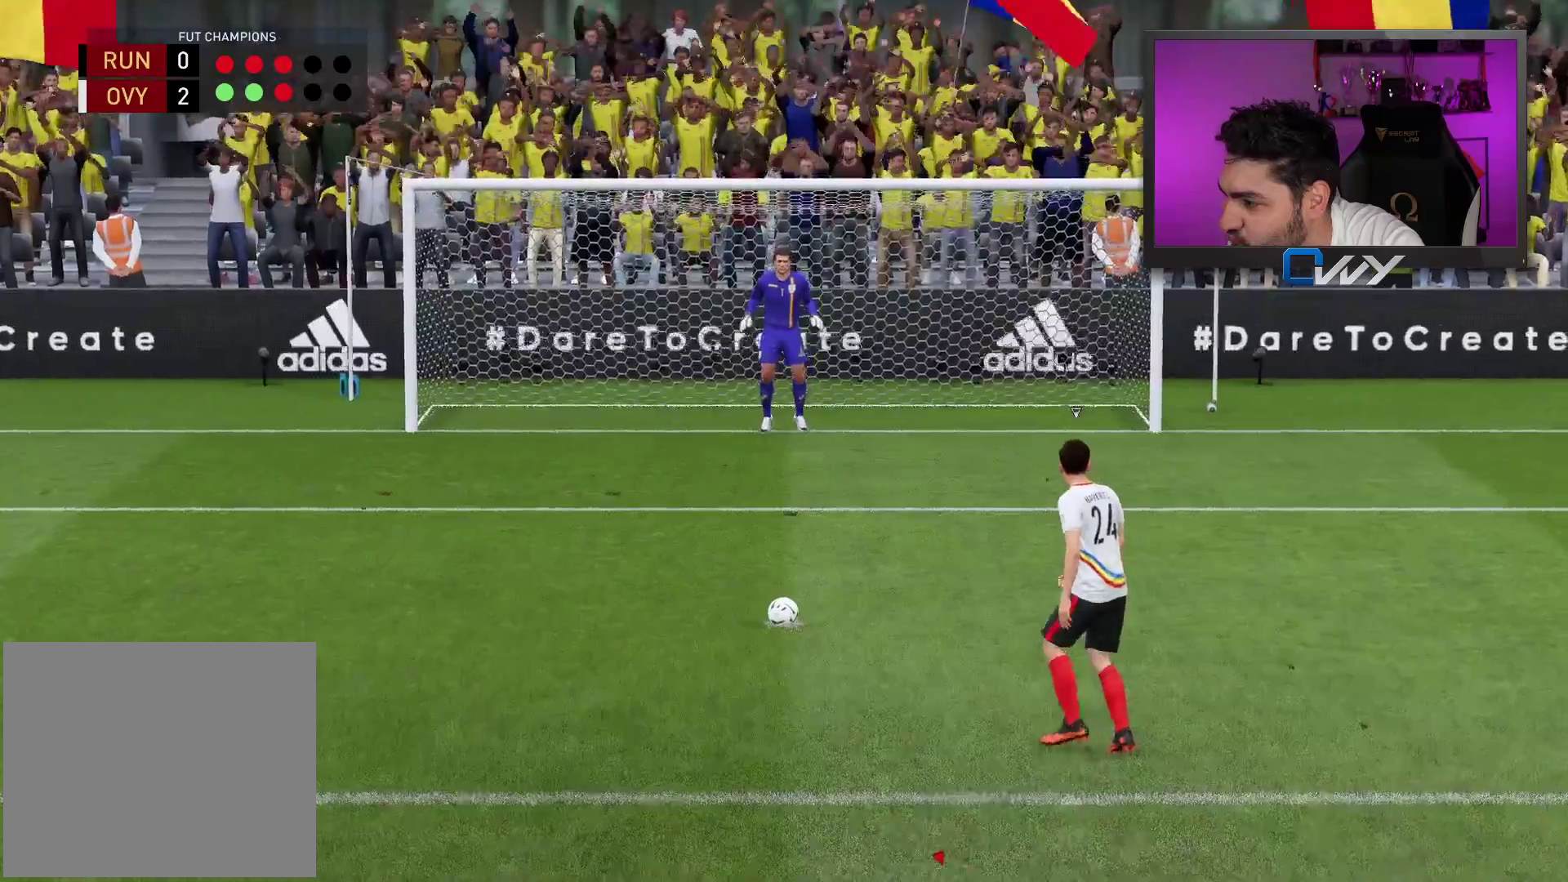
{"buttons": [], "left_stick": "center", "right_stick": "center", "events": []}
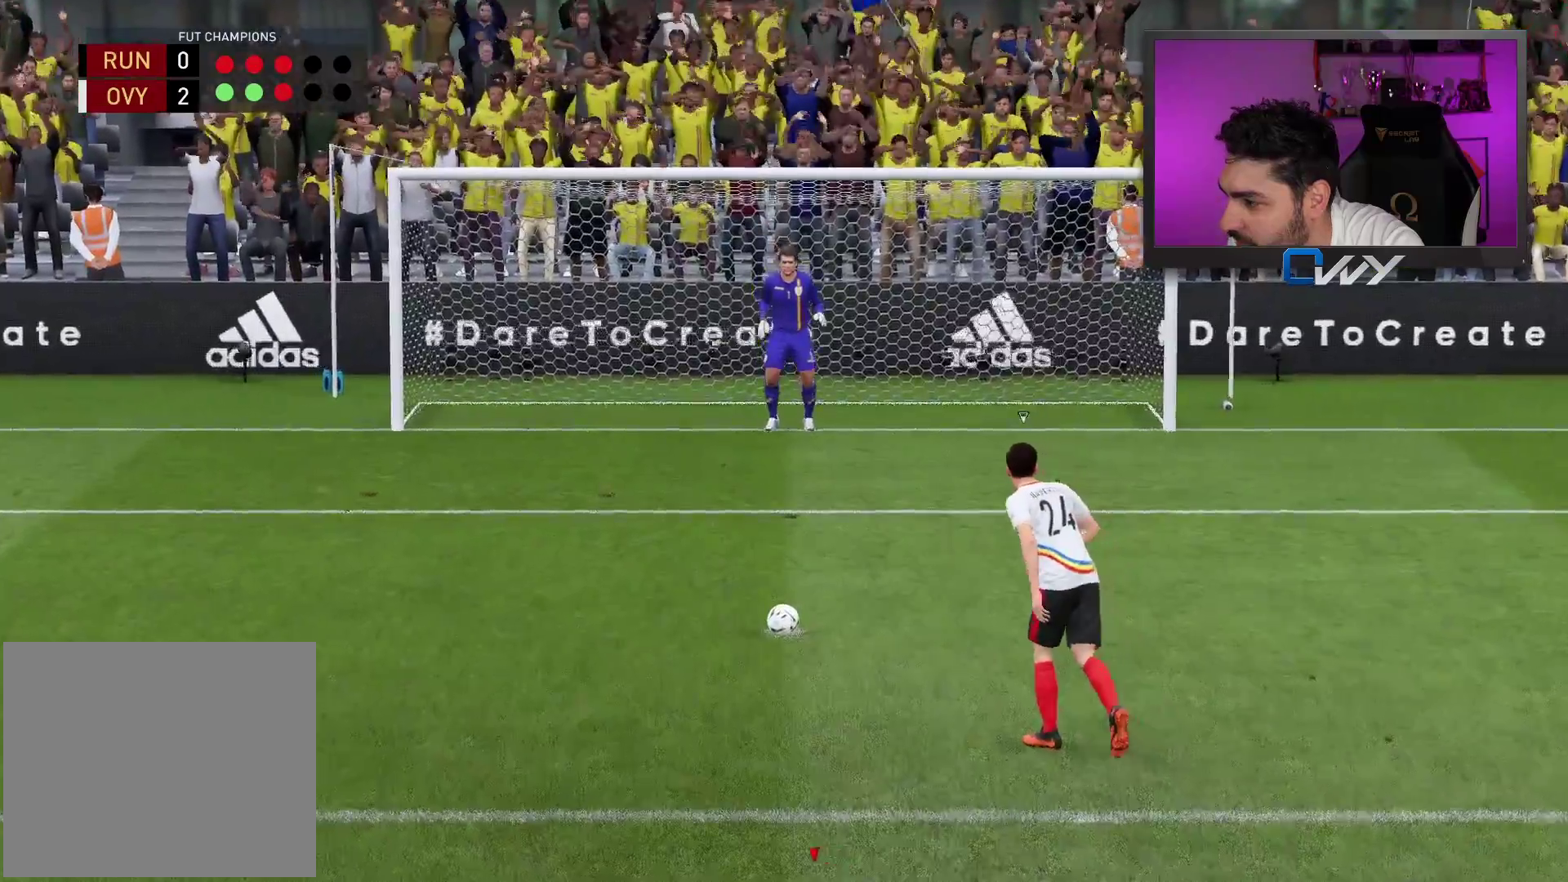
{"buttons": [], "left_stick": "down-left", "right_stick": "center", "events": [[450, "left_stick", "down-left"]]}
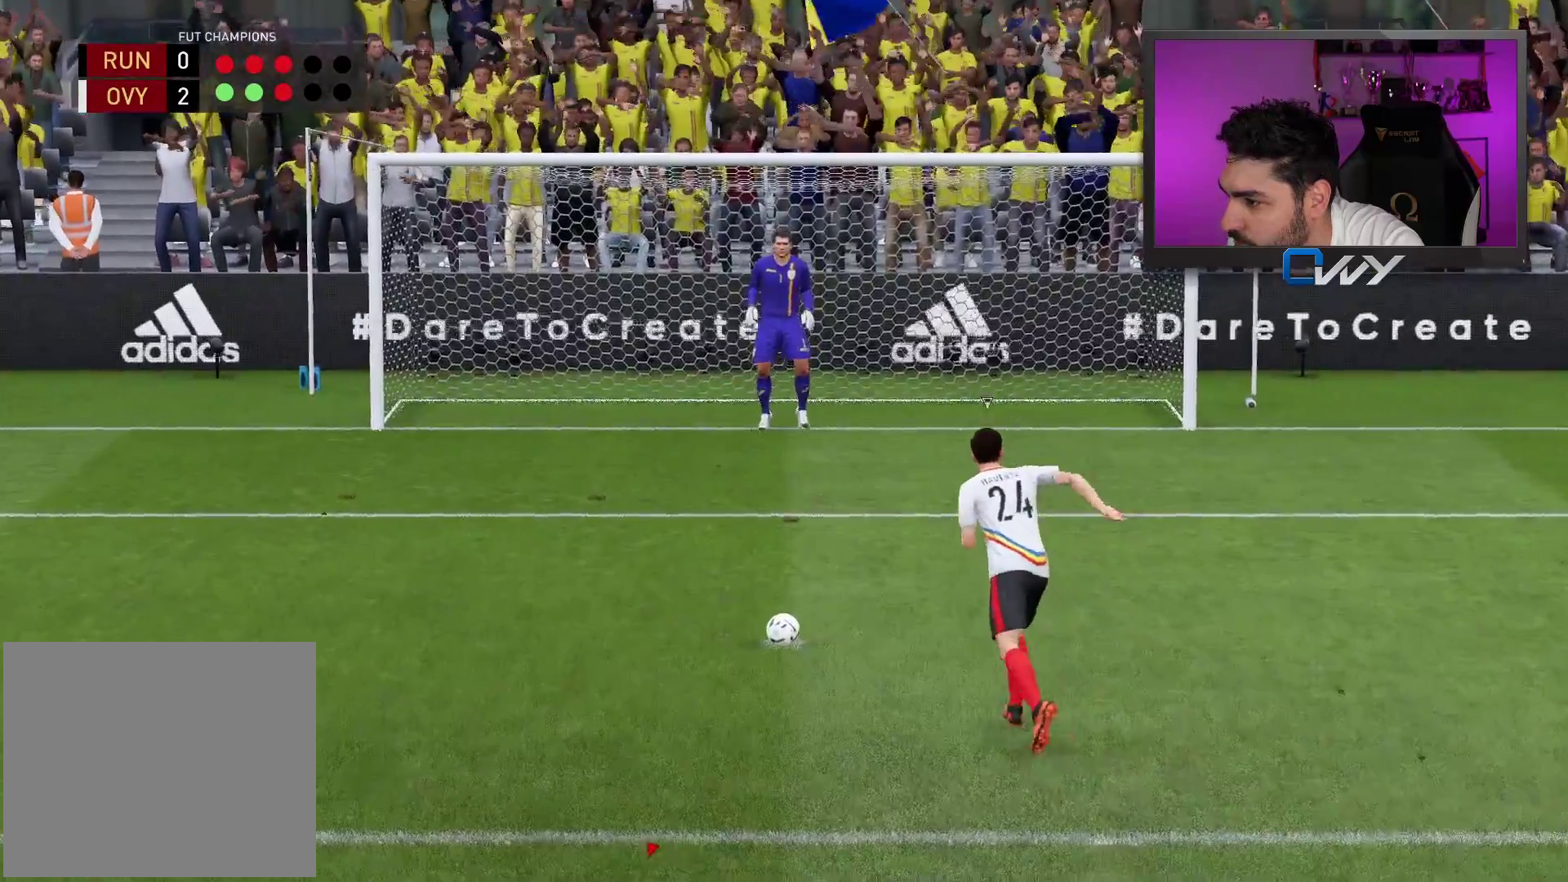
{"buttons": [], "left_stick": "center", "right_stick": "down-right", "events": [[133, "left_stick", "center"], [217, "right_stick", "down-right"]]}
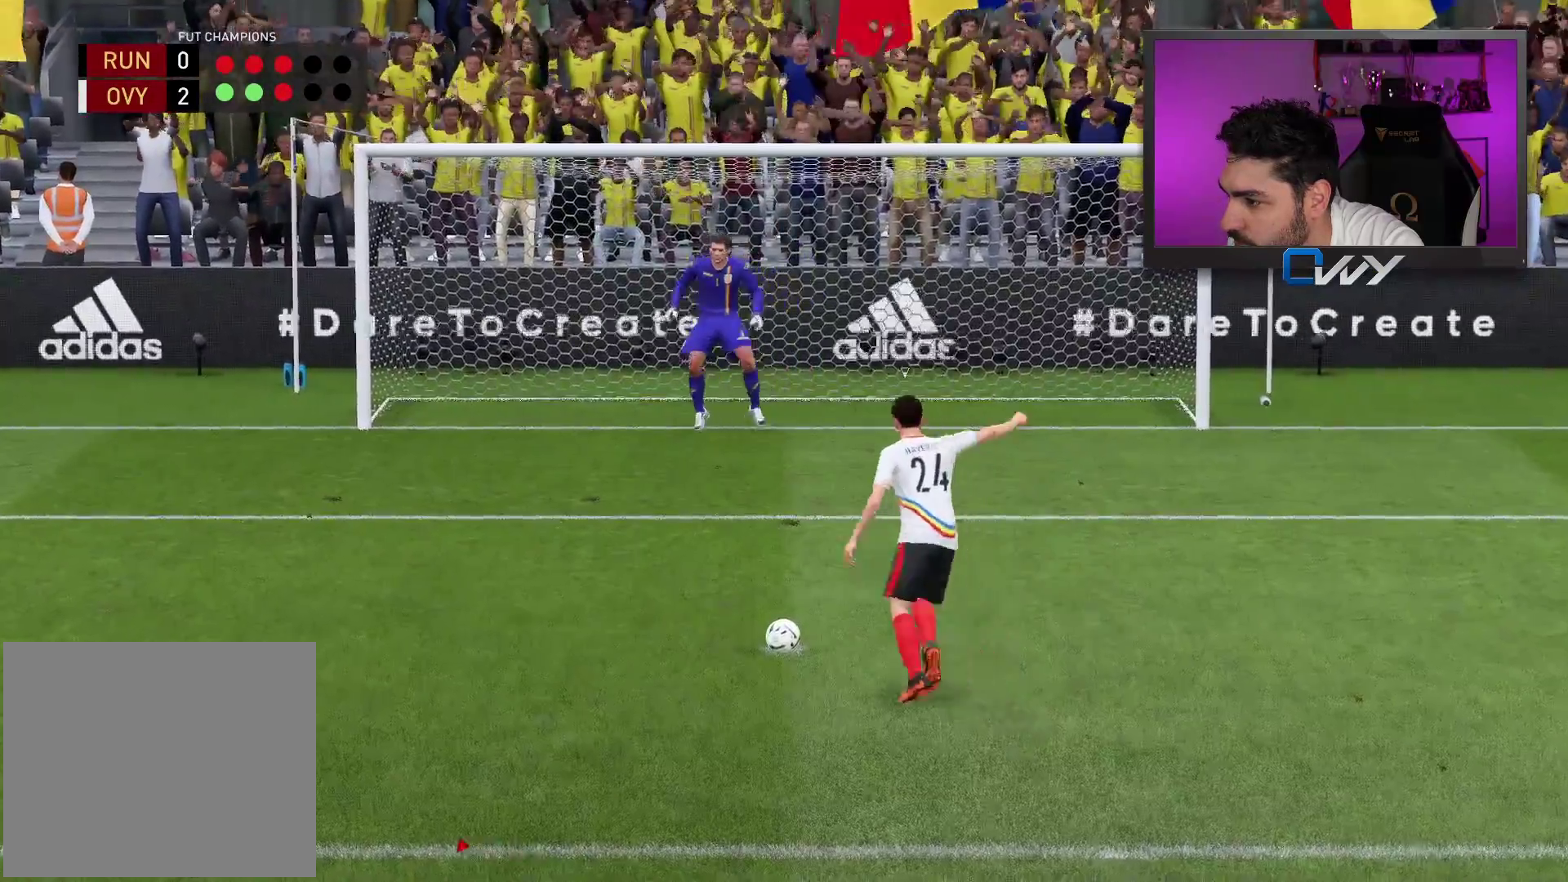
{"buttons": [], "left_stick": "center", "right_stick": "center", "events": [[467, "right_stick", "center"]]}
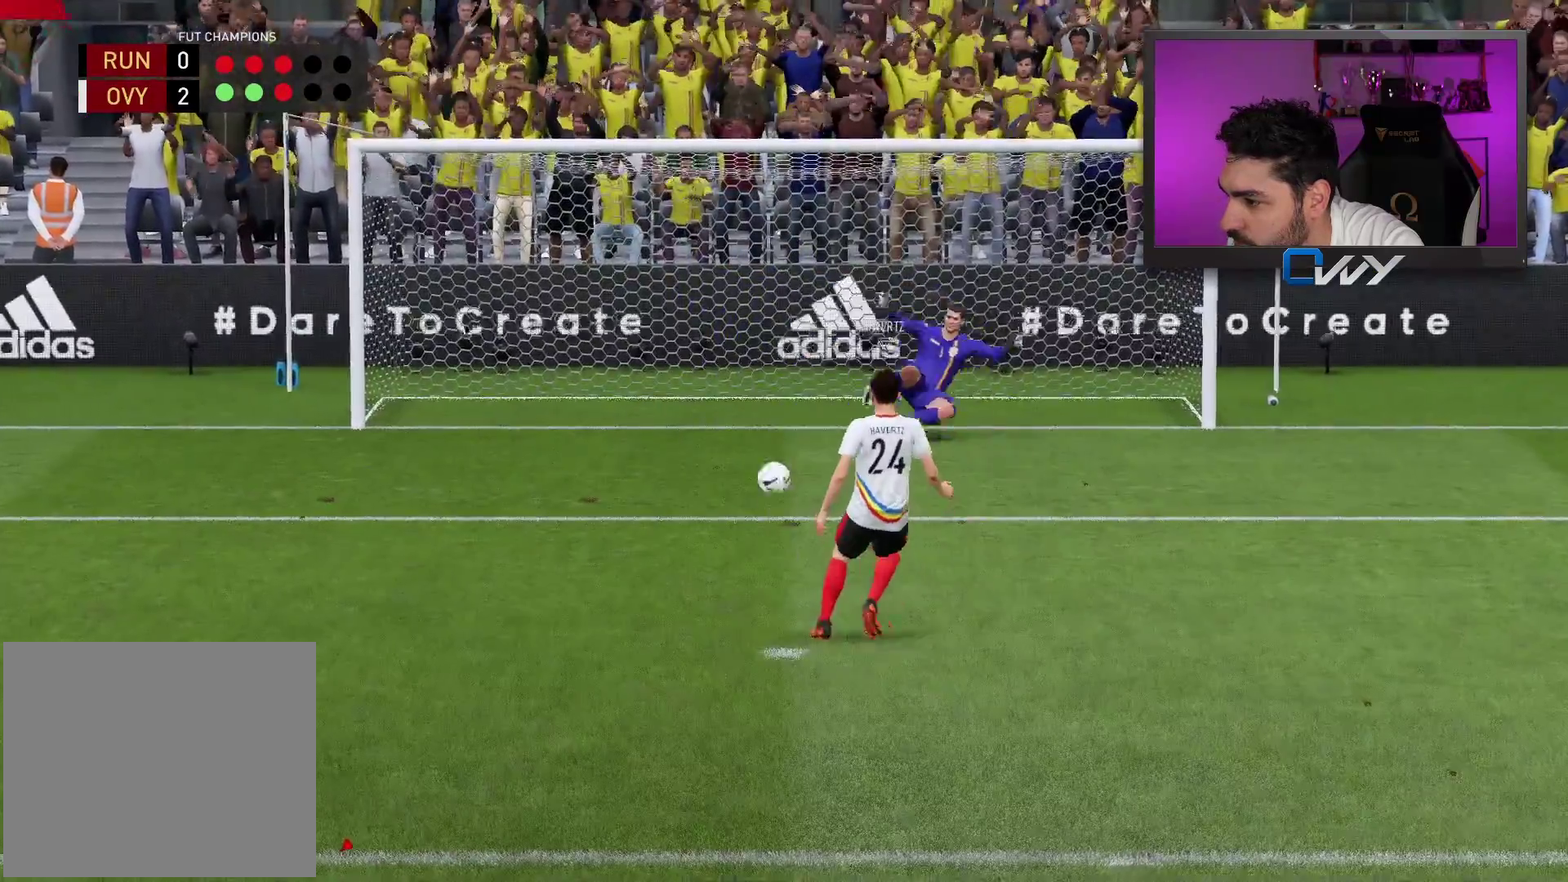
{"buttons": [], "left_stick": "center", "right_stick": "center", "events": []}
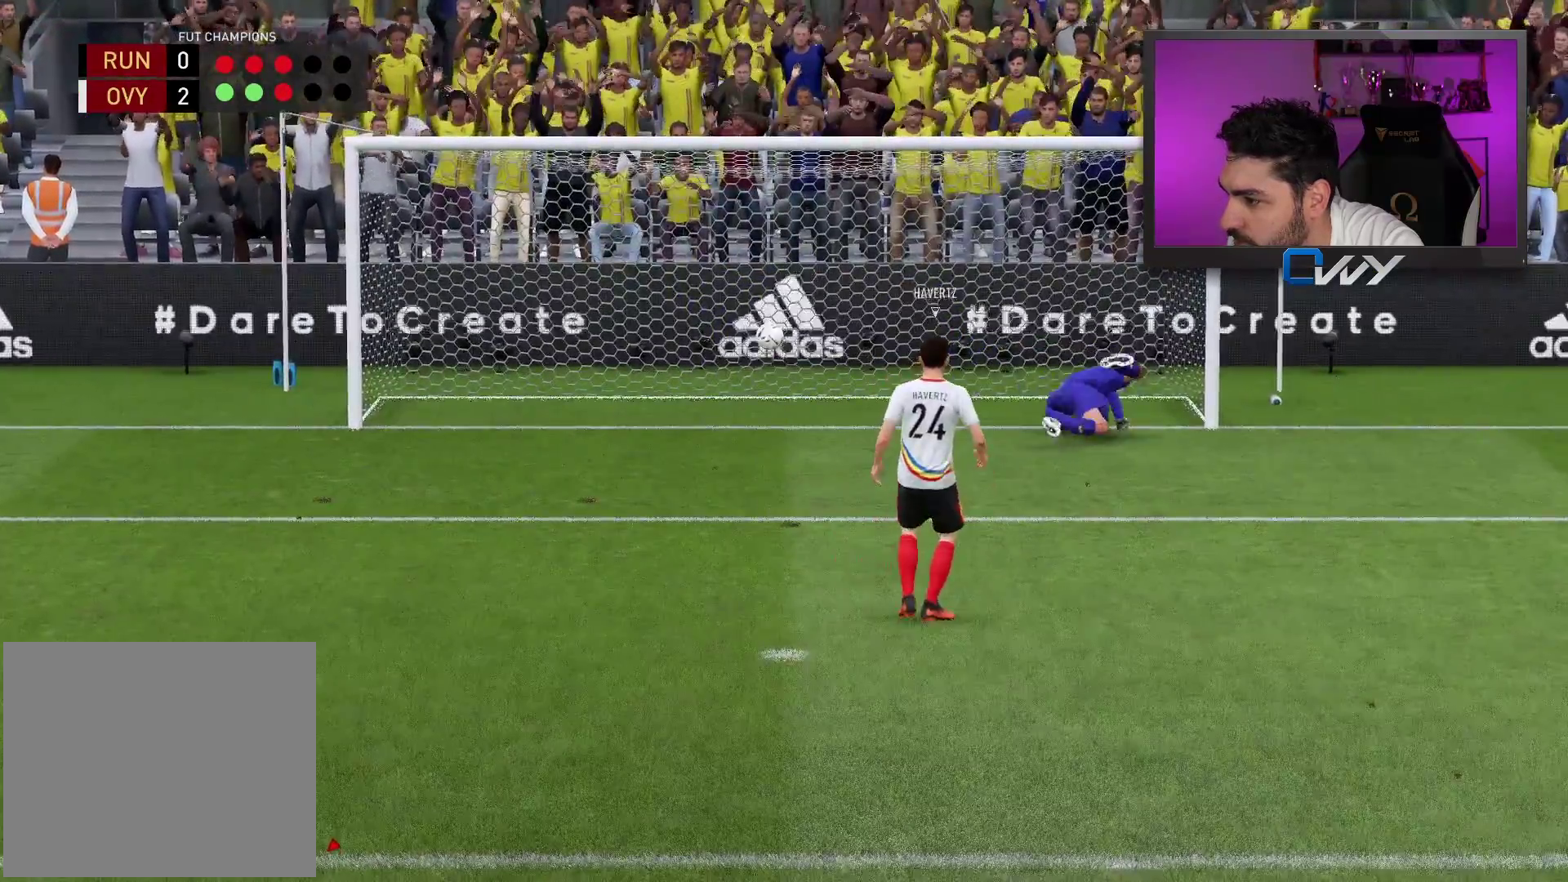
{"buttons": [], "left_stick": "center", "right_stick": "center", "events": []}
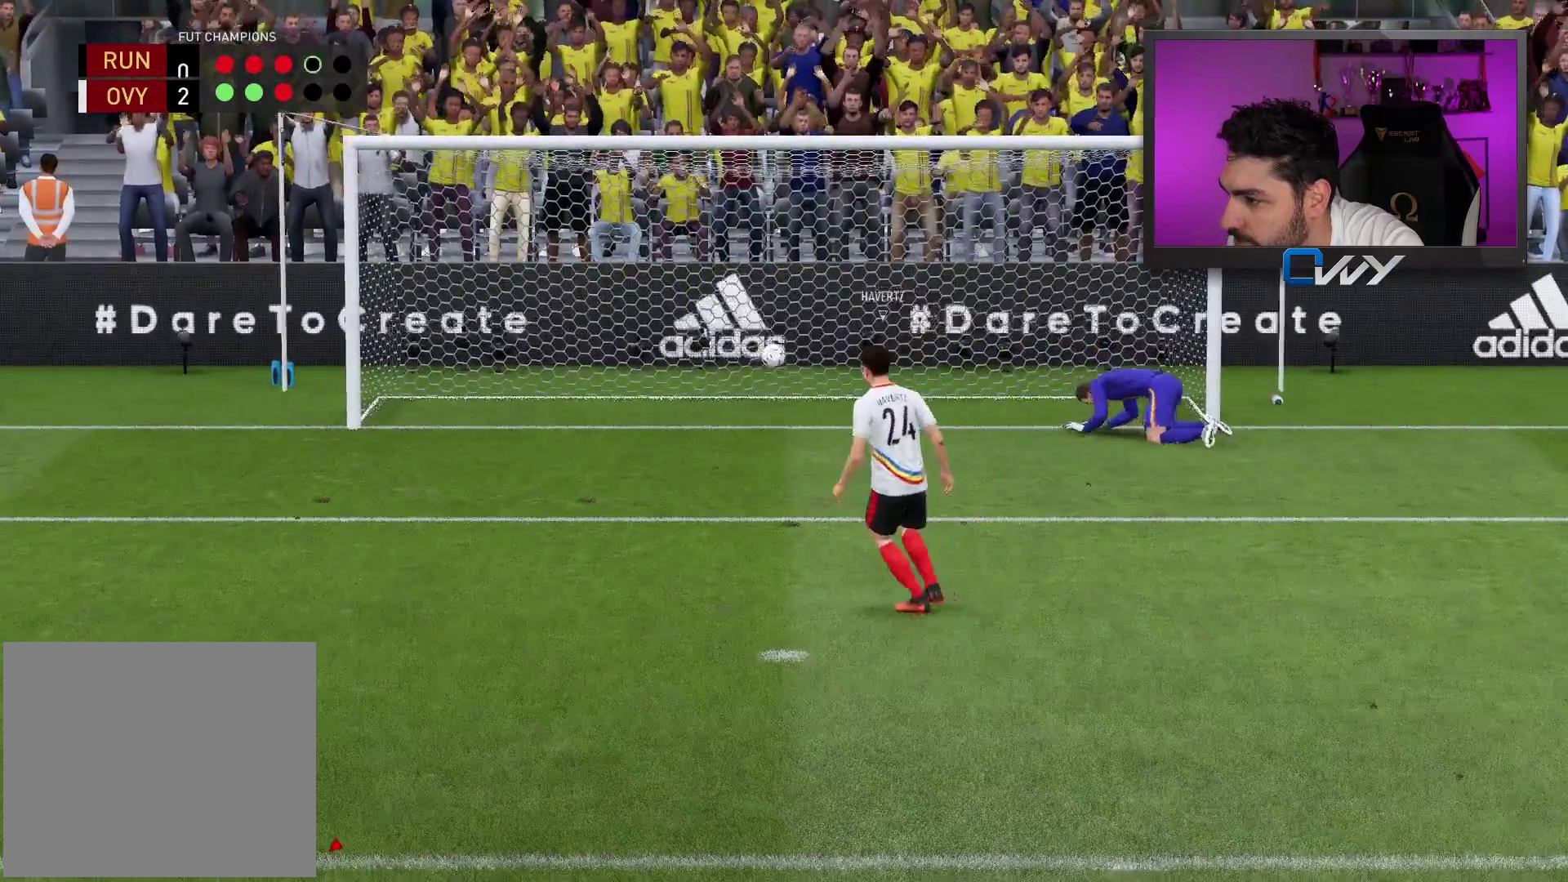
{"buttons": [], "left_stick": "center", "right_stick": "center", "events": [[300, "CROSS", "down"], [433, "CROSS", "up"]]}
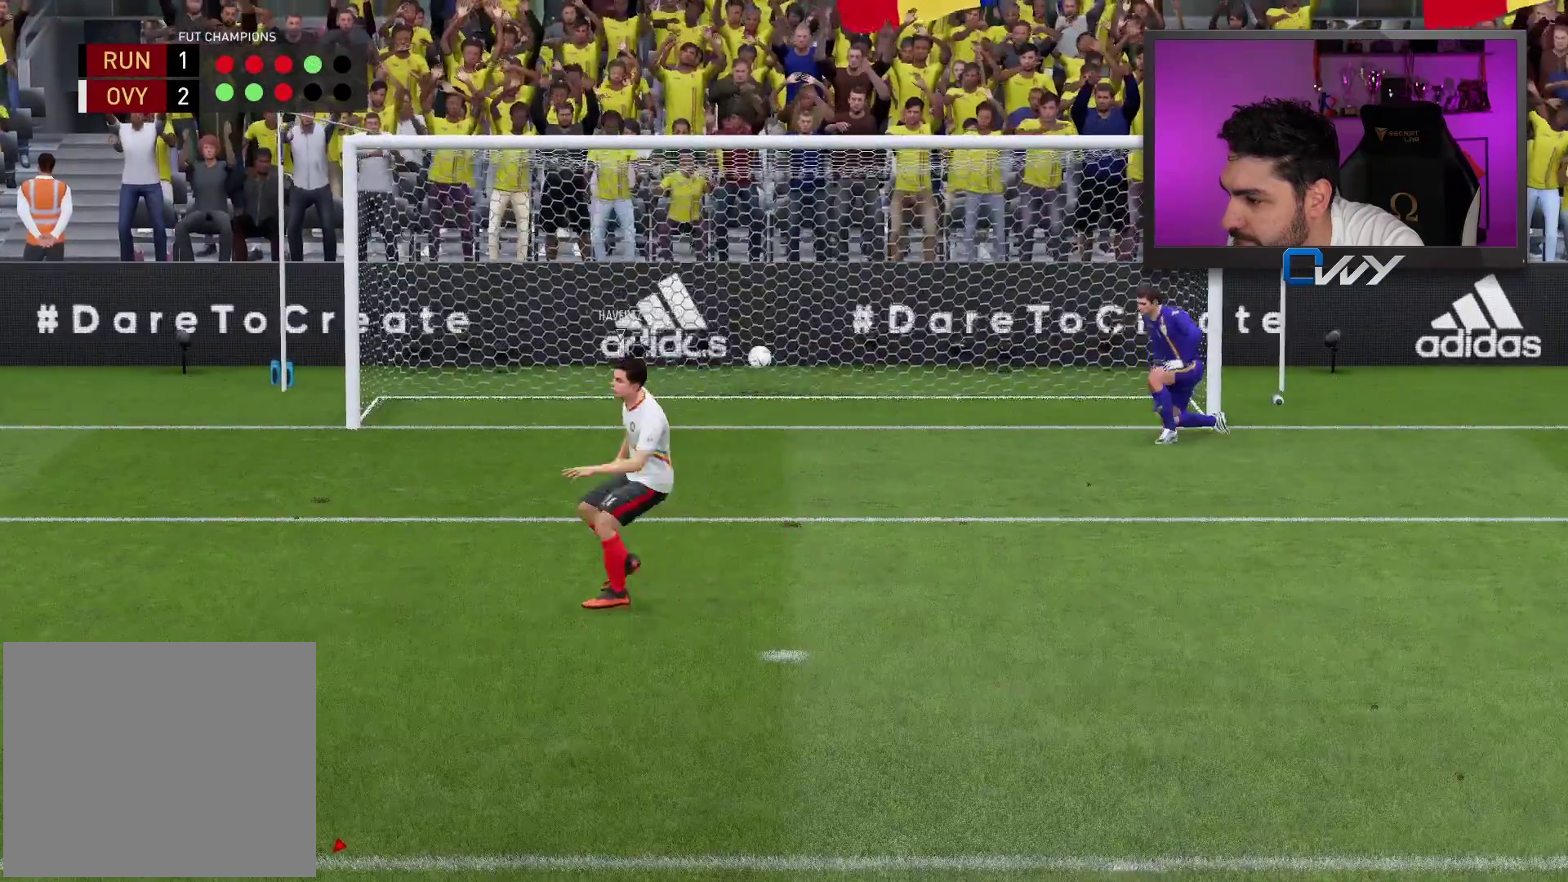
{"buttons": [], "left_stick": "center", "right_stick": "center", "events": [[50, "CROSS", "down"], [167, "CROSS", "up"], [217, "CROSS", "down"], [350, "CROSS", "up"], [367, "CROSS", "down"], [450, "CROSS", "up"]]}
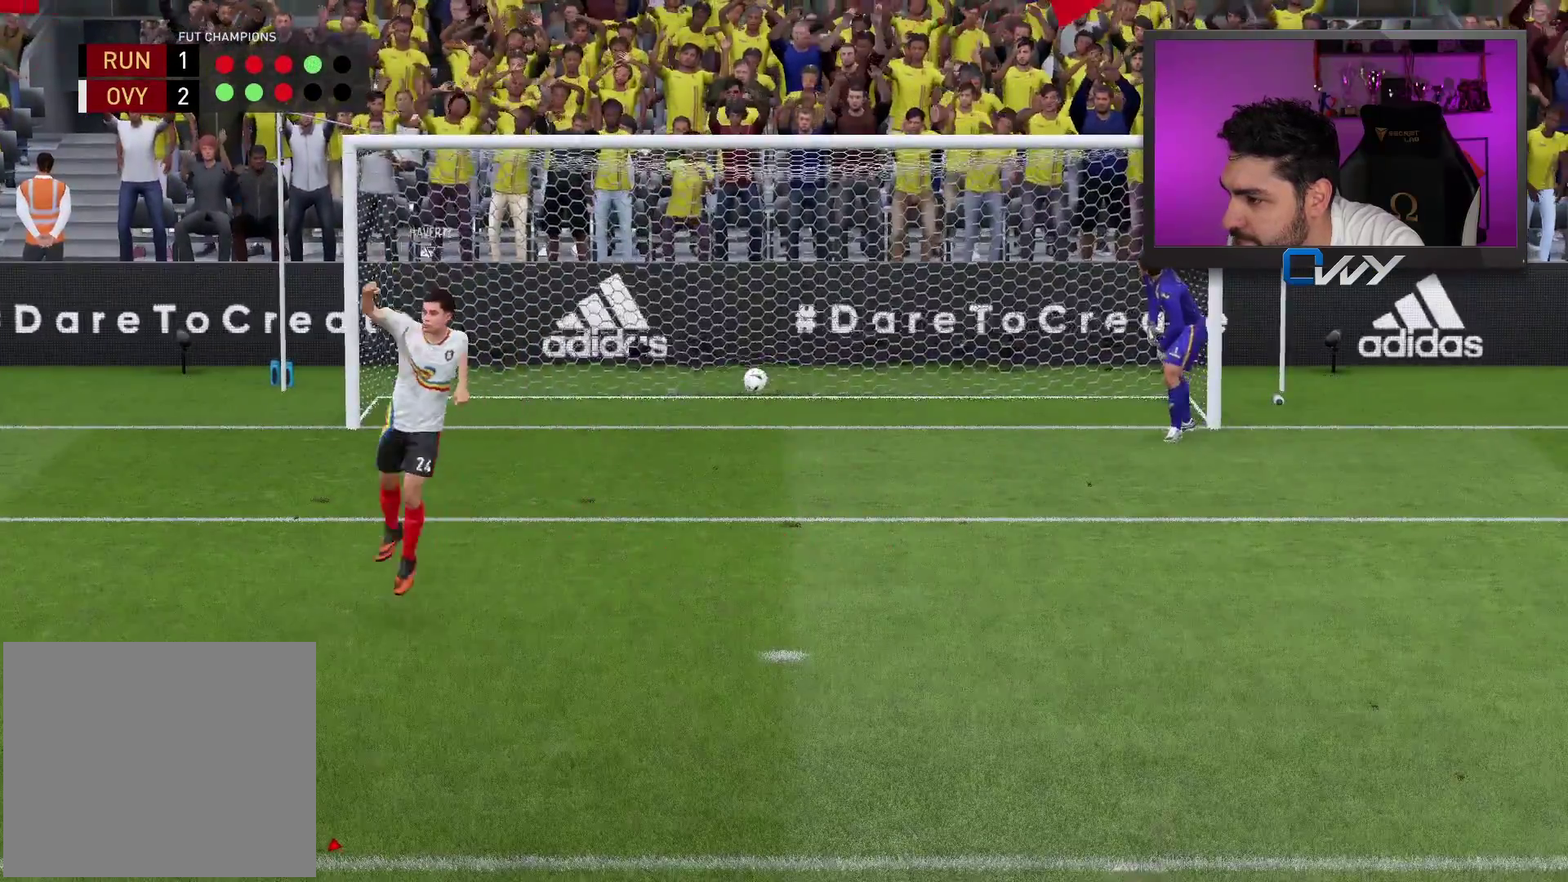
{"buttons": [], "left_stick": "center", "right_stick": "center", "events": [[17, "CROSS", "down"], [117, "CROSS", "up"], [183, "CROSS", "down"], [233, "CROSS", "up"]]}
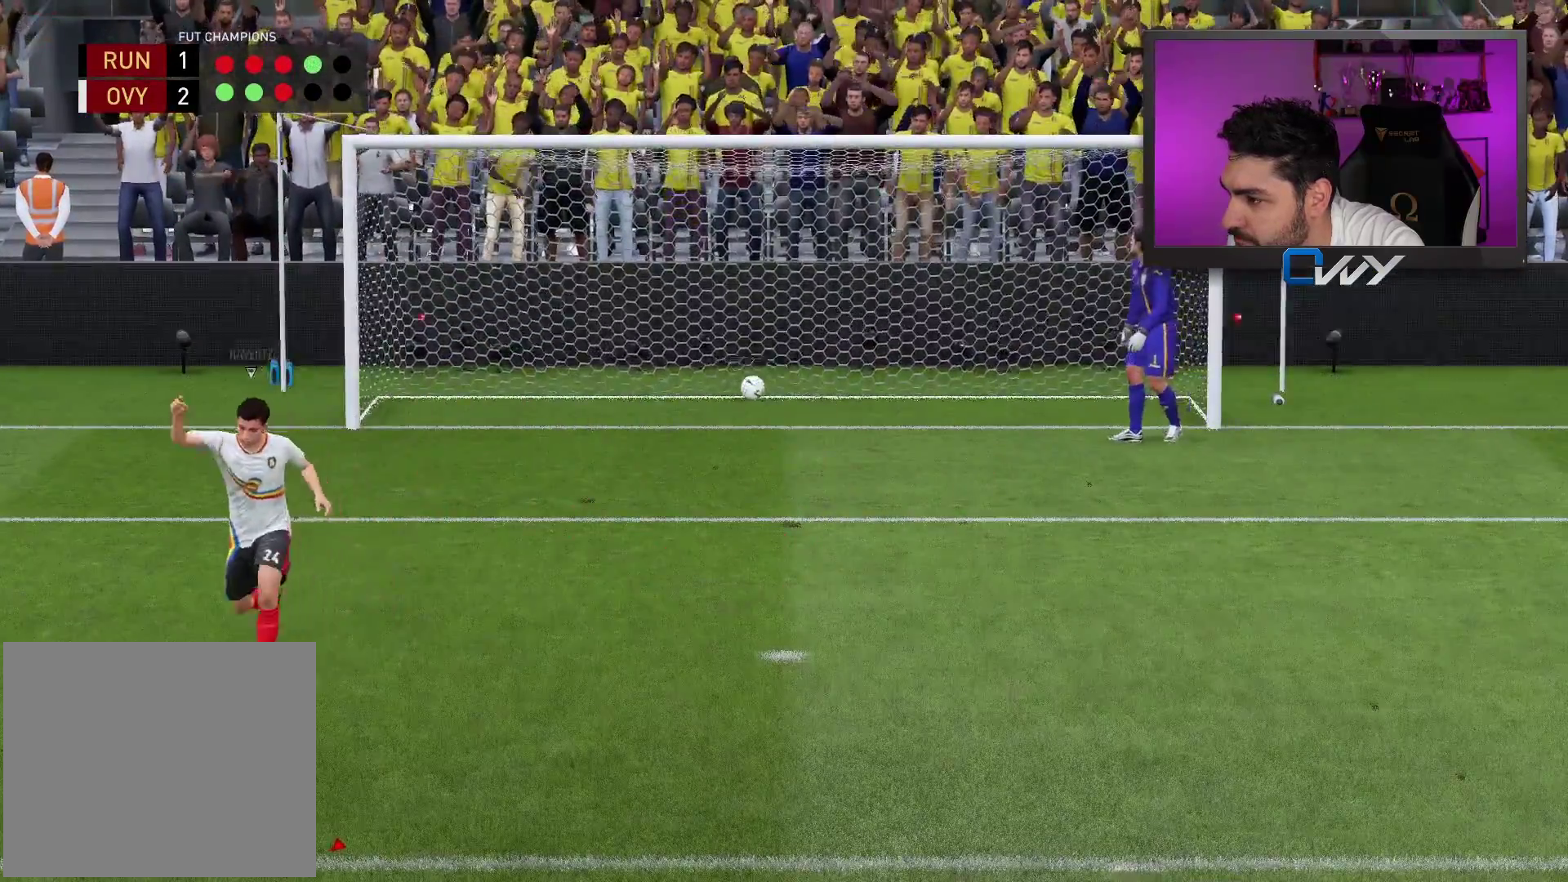
{"buttons": [], "left_stick": "center", "right_stick": "center", "events": []}
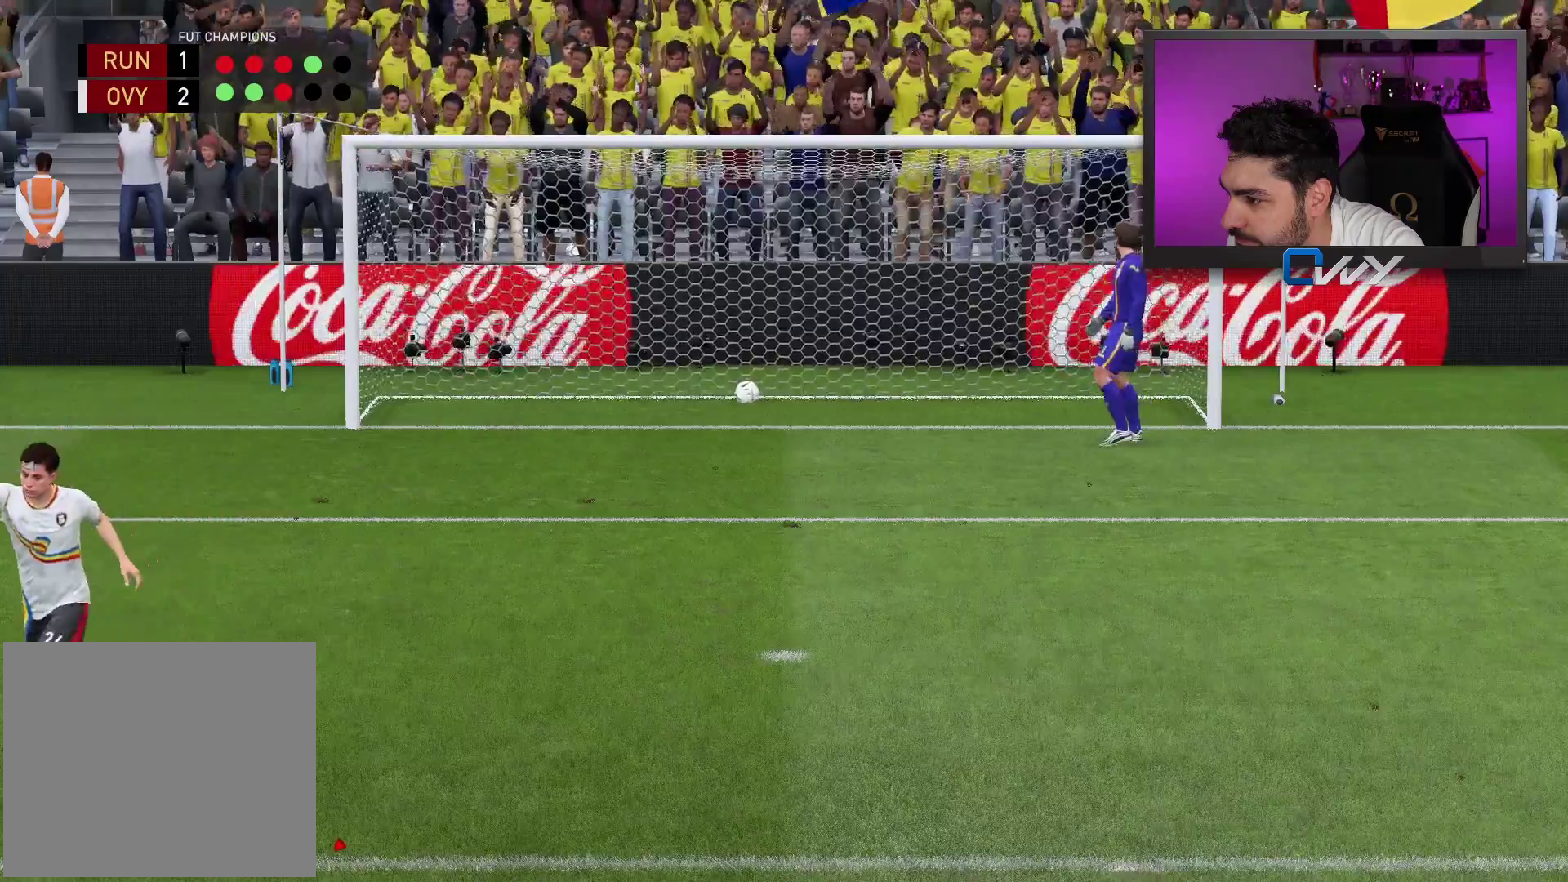
{"buttons": [], "left_stick": "center", "right_stick": "center", "events": []}
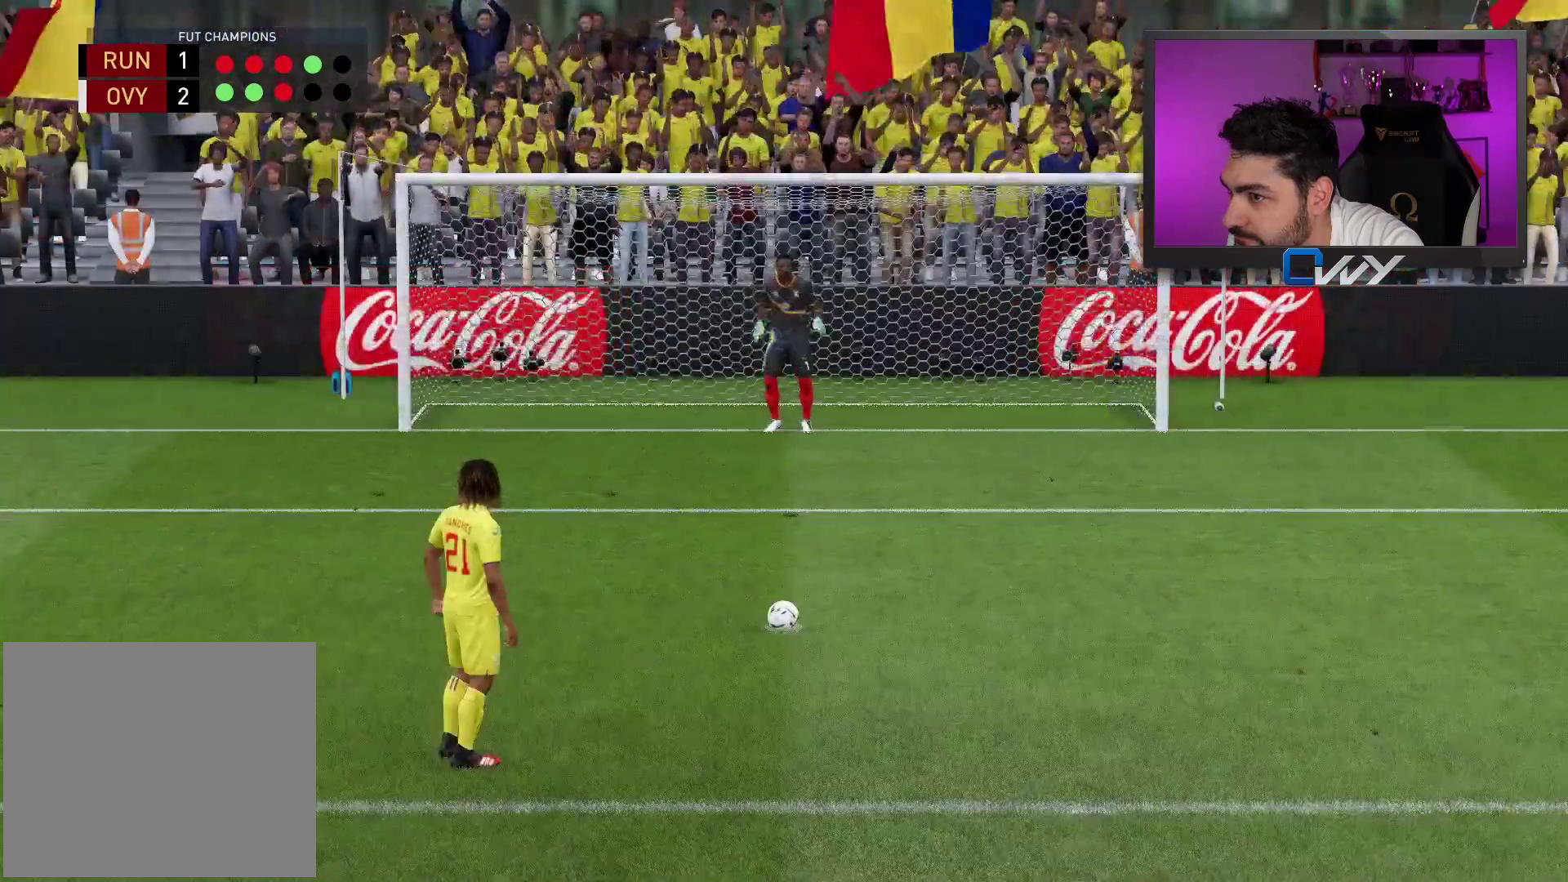
{"buttons": [], "left_stick": "center", "right_stick": "center", "events": [[350, "CIRCLE", "down"], [467, "CIRCLE", "up"]]}
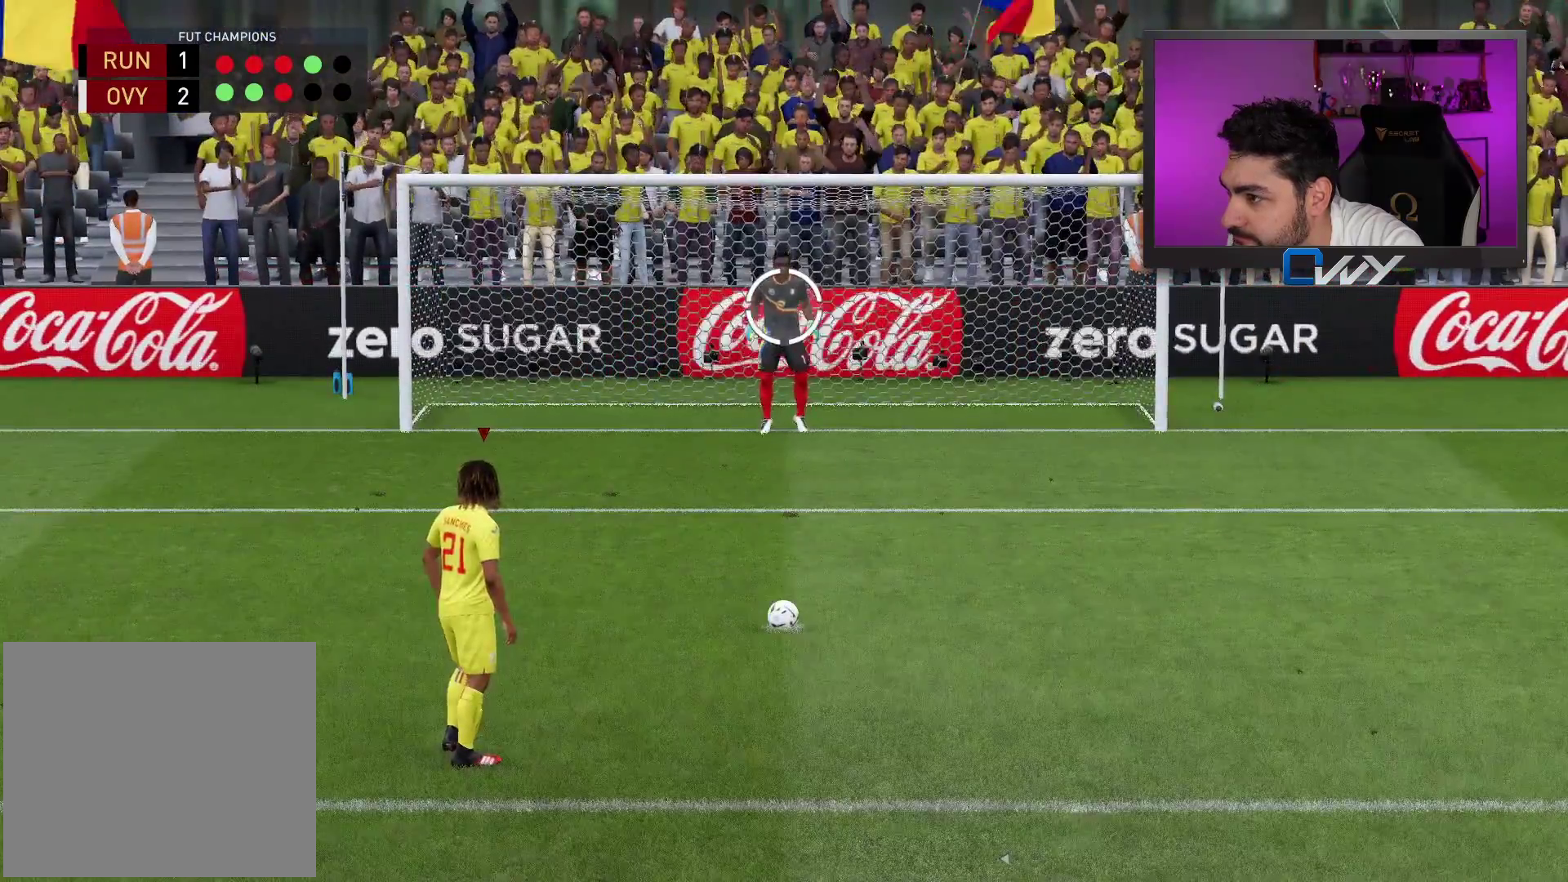
{"buttons": [], "left_stick": "down", "right_stick": "center", "events": [[450, "left_stick", "down"]]}
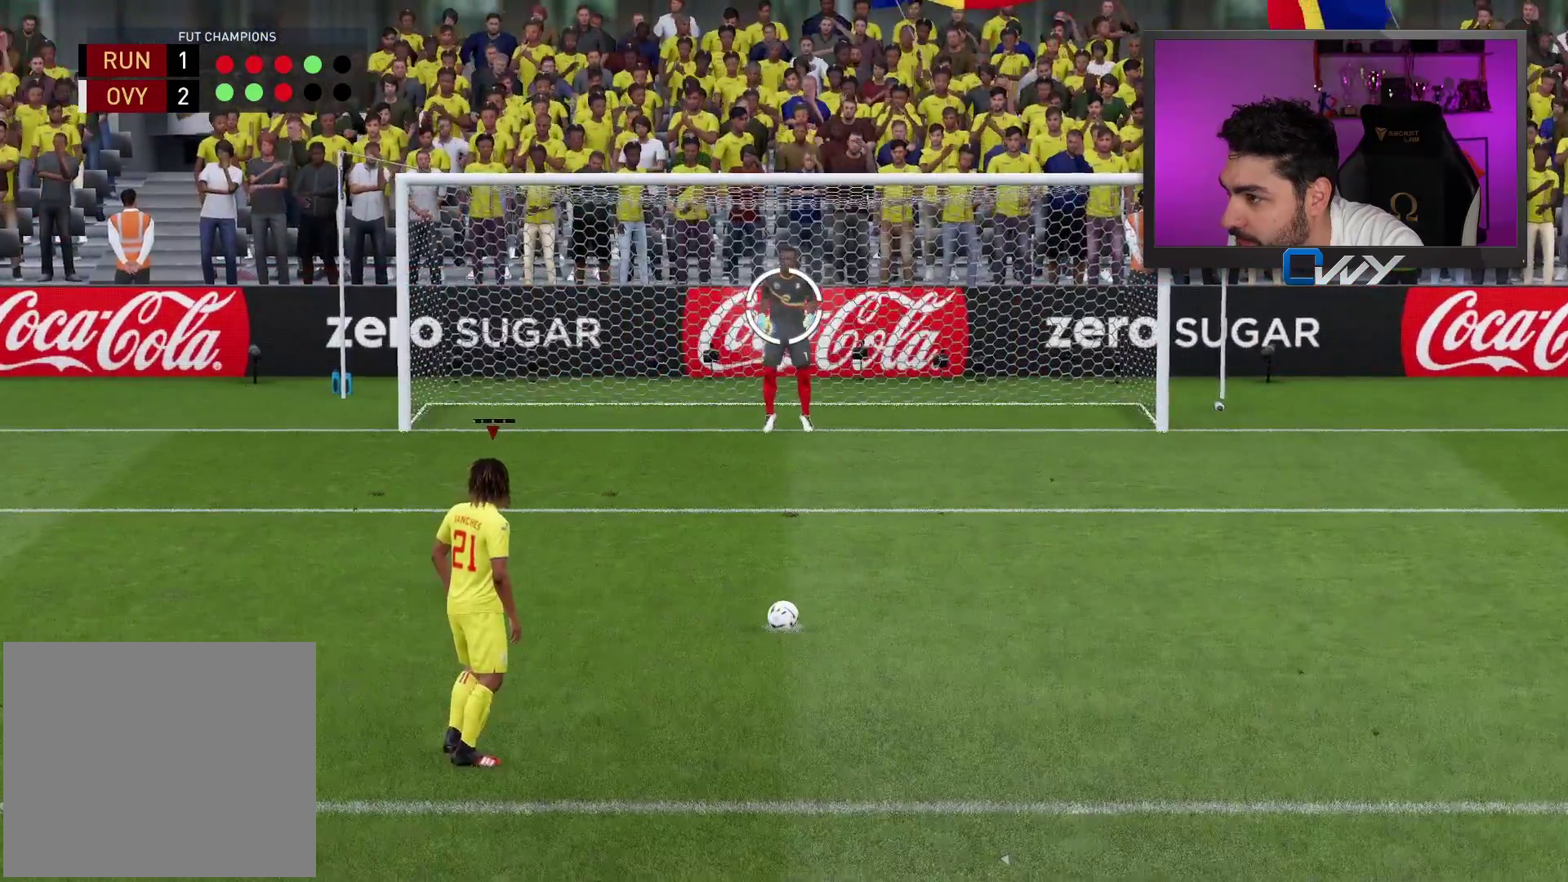
{"buttons": [], "left_stick": "down", "right_stick": "center", "events": []}
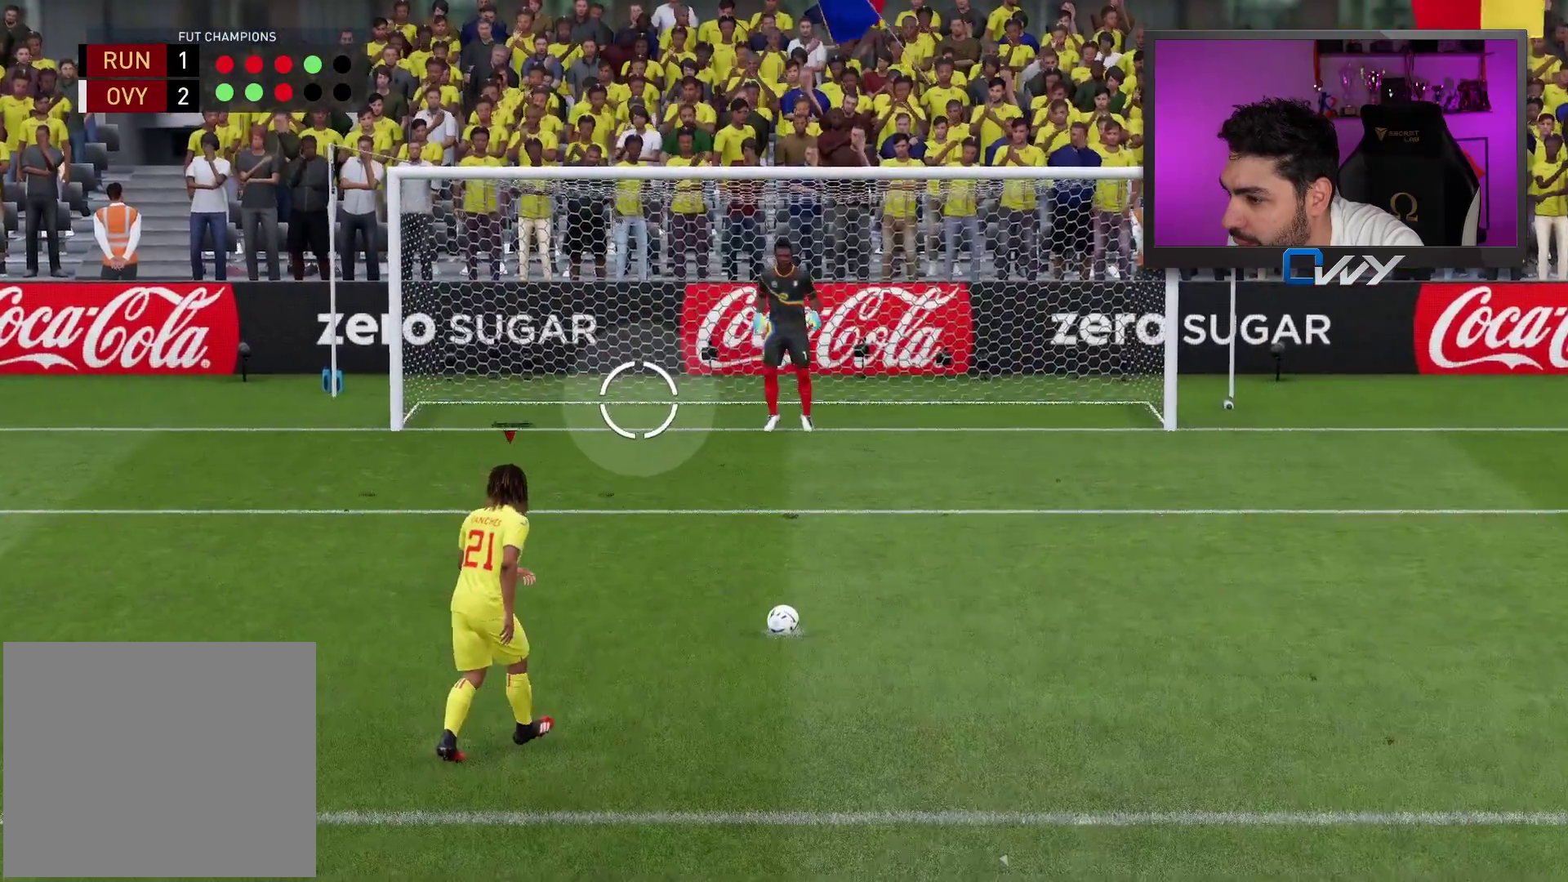
{"buttons": [], "left_stick": "down", "right_stick": "center", "events": []}